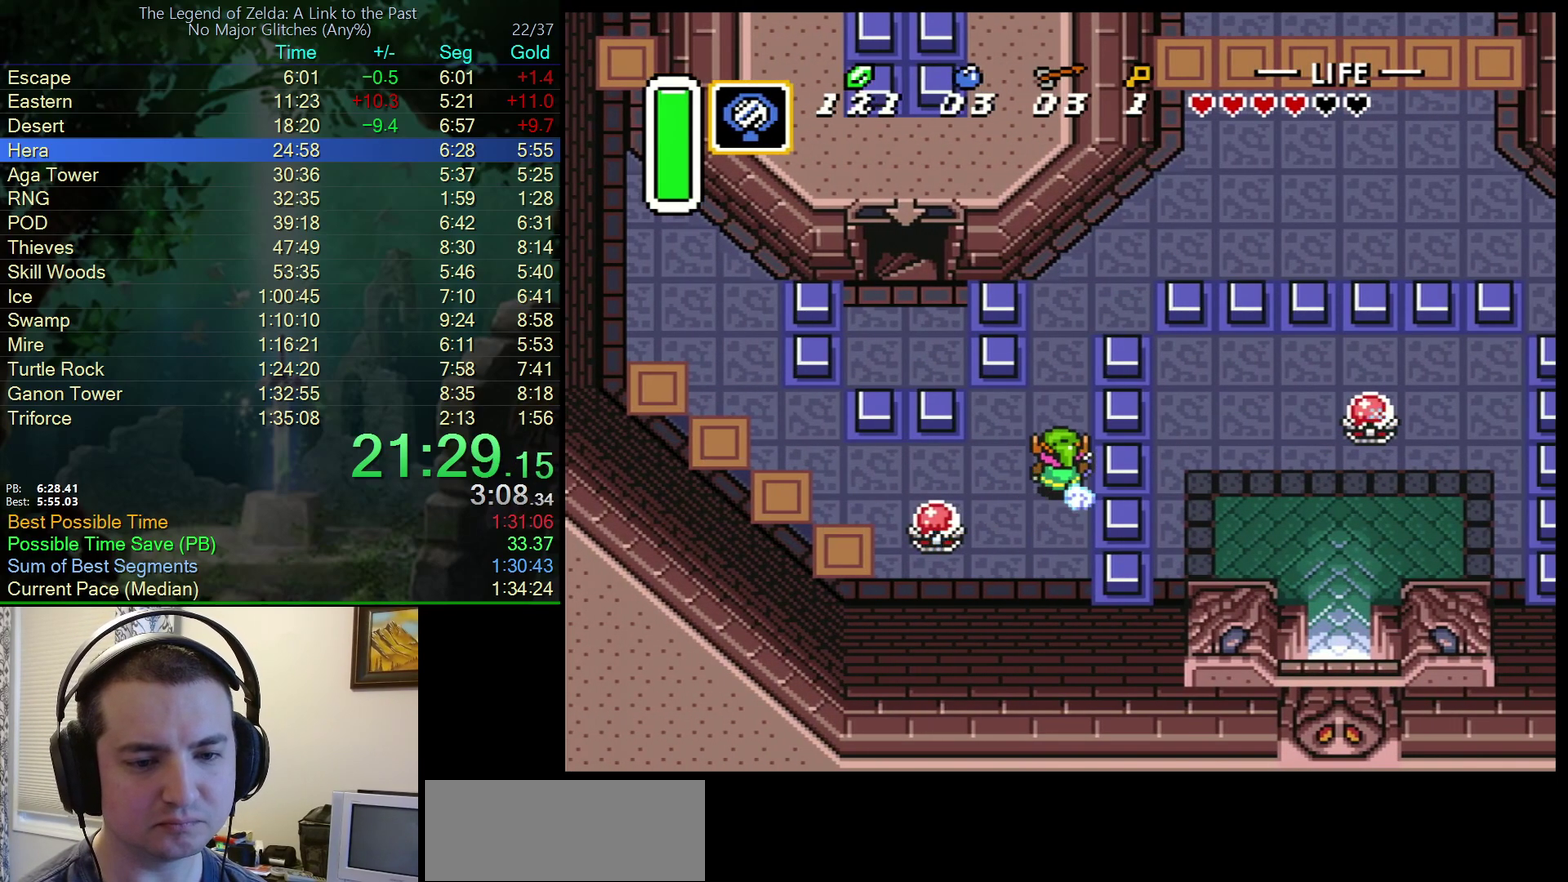
Gameplay with a controller (Nintendo layout); each line is a JSON object with the inputs held at the frame after it. "events" lists button and stick changes between this image and that frame as [ms after this image, input, new state], when the widget could be followed in between. Not read: L3 R3.
{"buttons": ["A"], "events": [[167, "DPAD_UP", "up"]]}
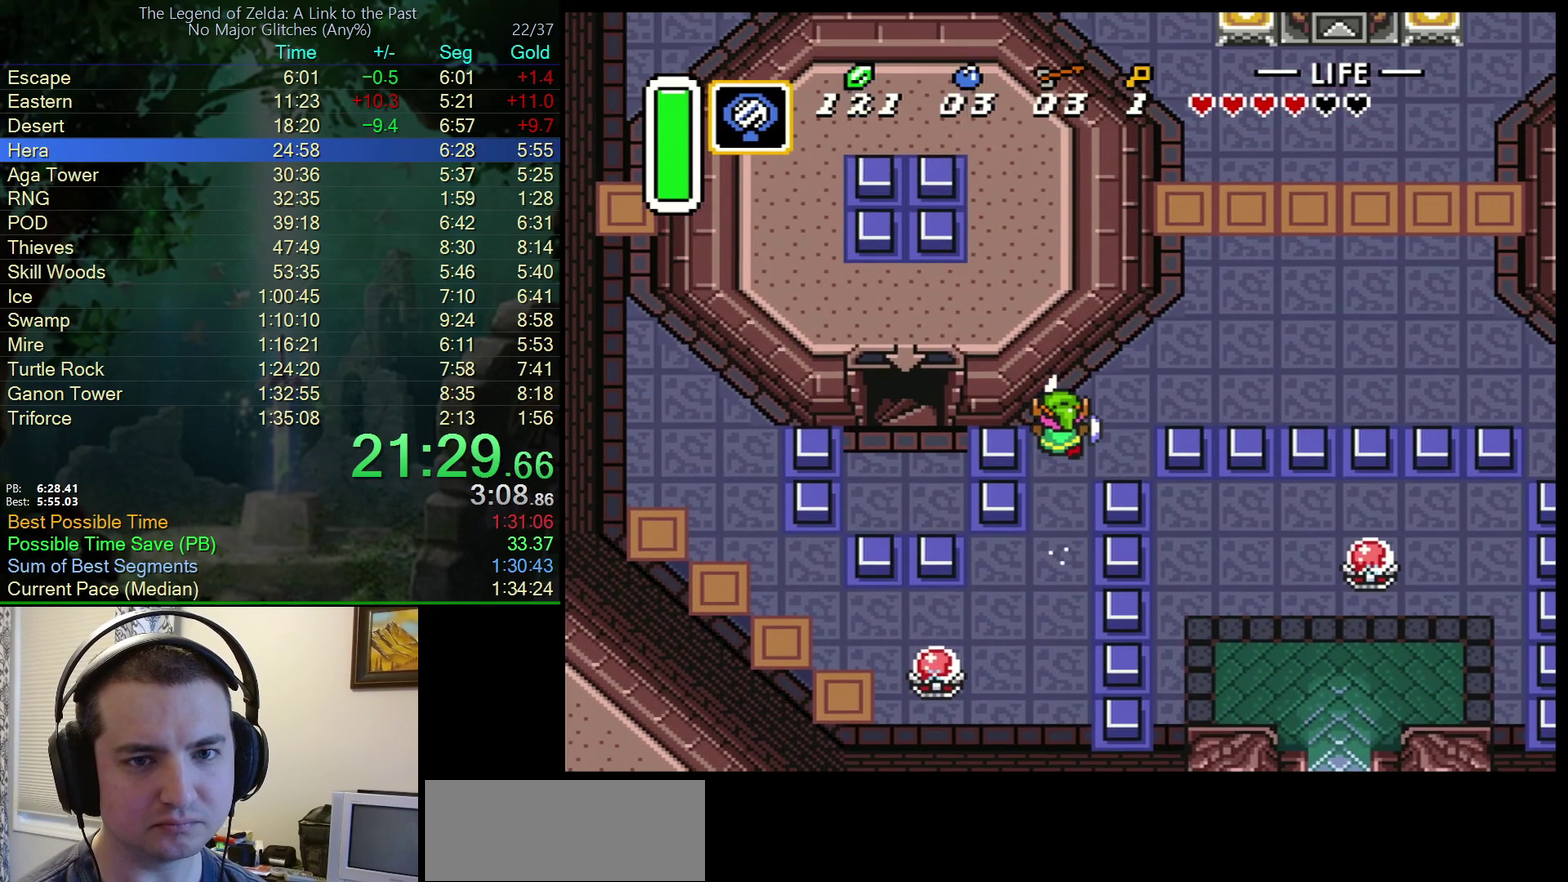
{"buttons": [], "events": [[183, "A", "up"]]}
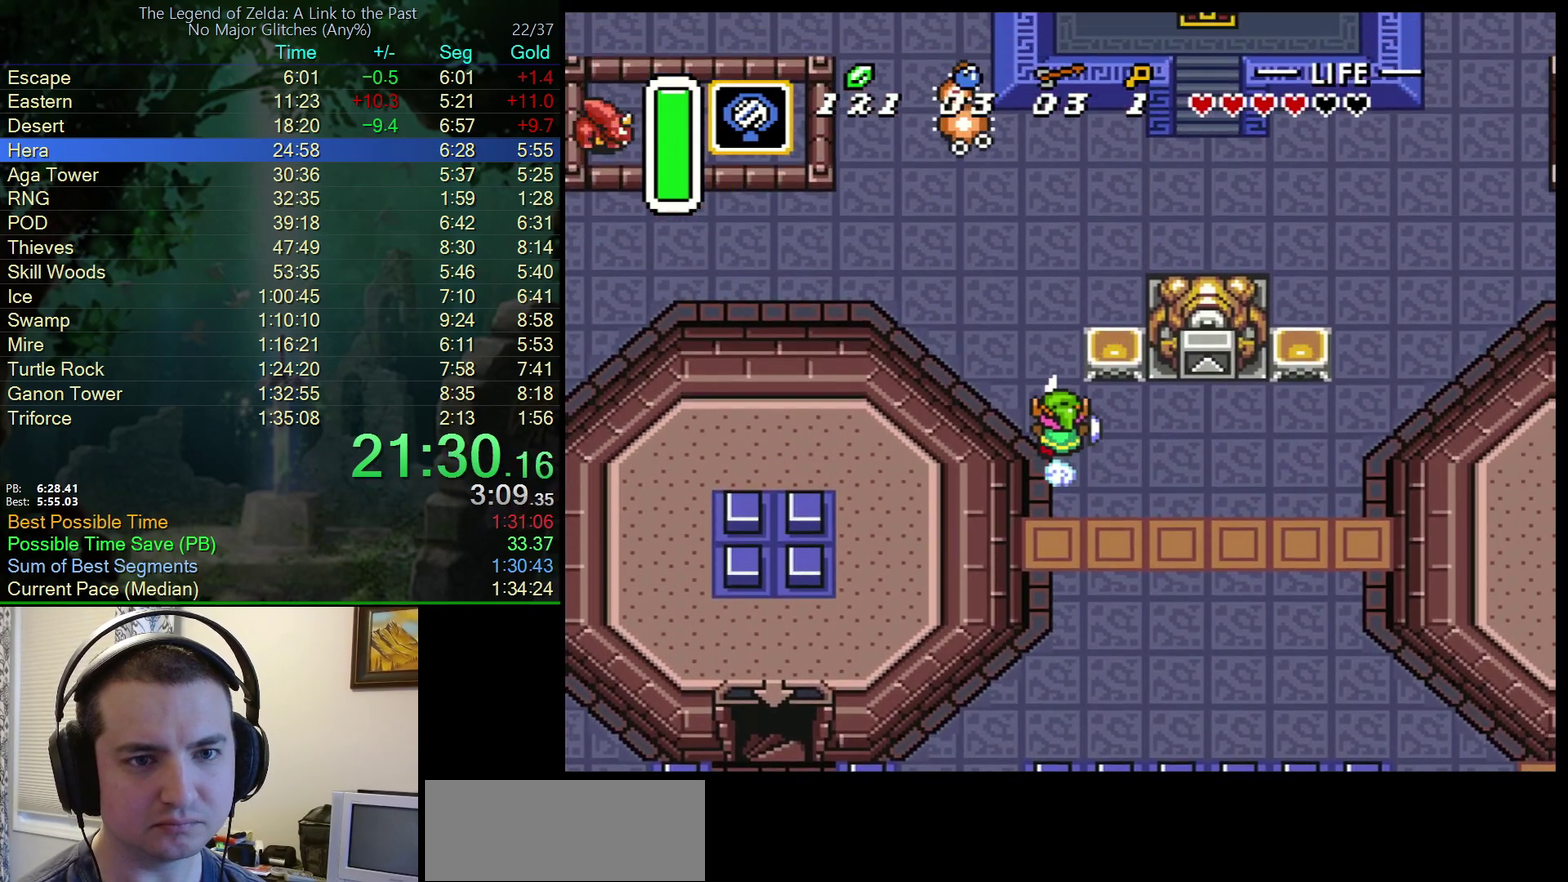
{"buttons": [], "events": []}
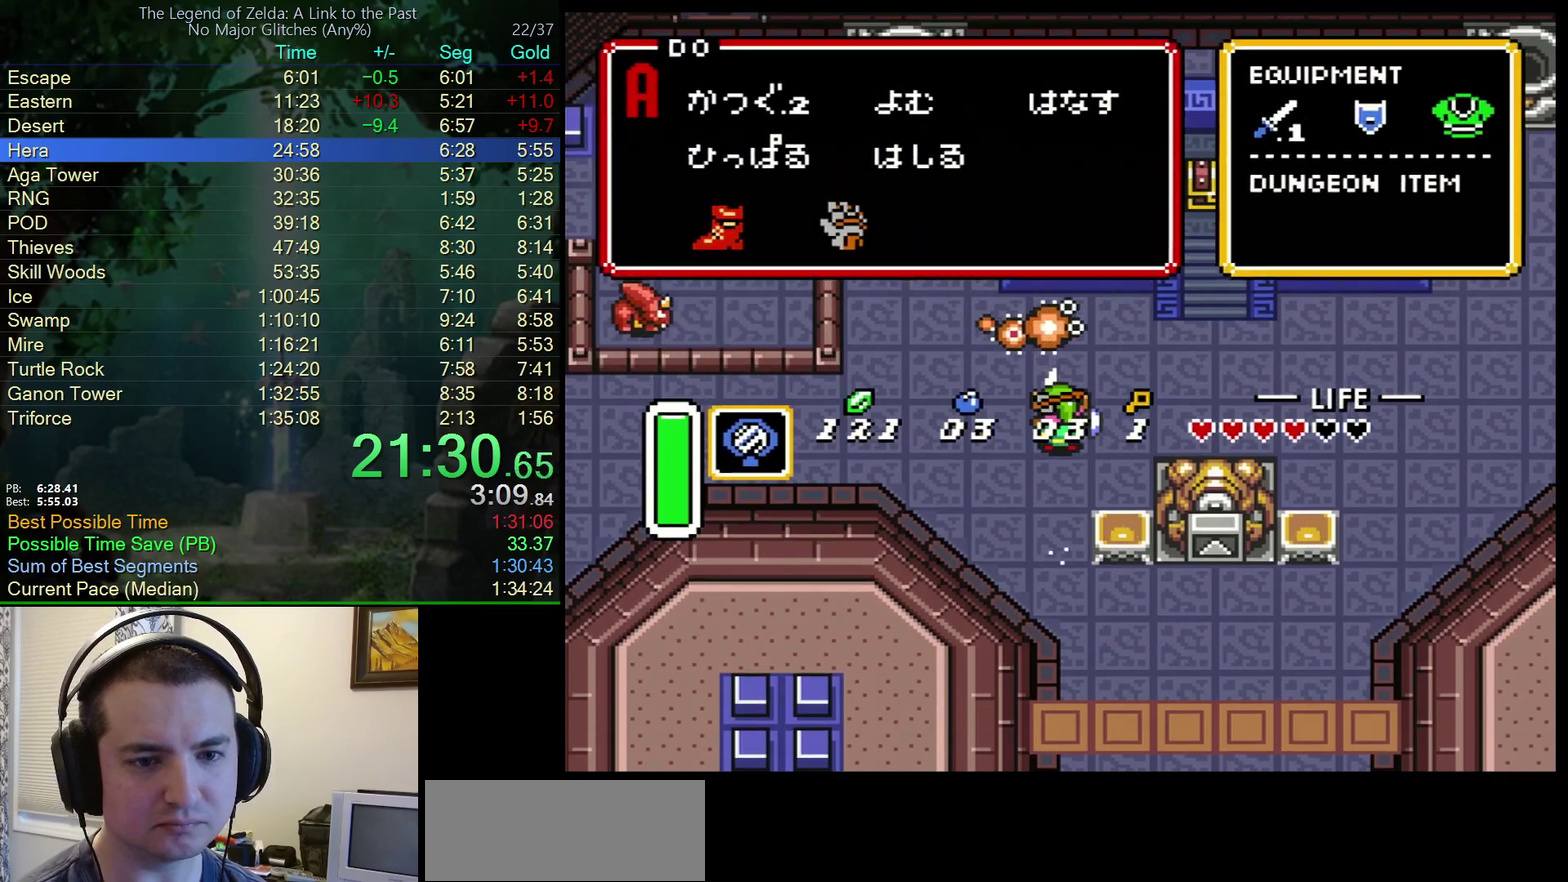
{"buttons": [], "events": []}
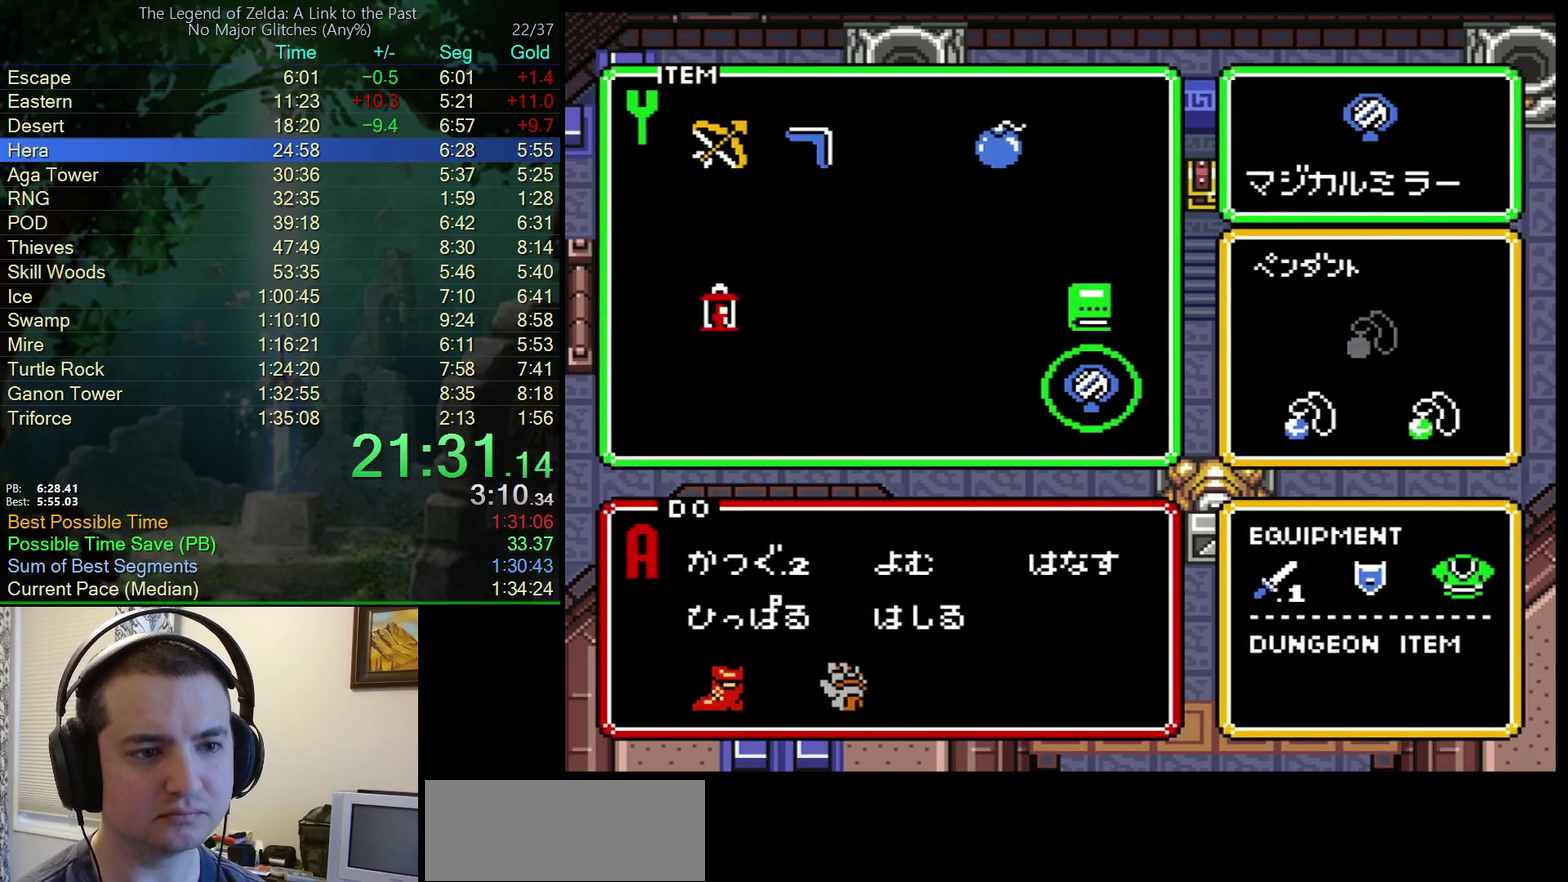
{"buttons": ["DPAD_DOWN"], "events": [[133, "DPAD_RIGHT", "down"], [217, "DPAD_RIGHT", "up"], [433, "DPAD_DOWN", "down"]]}
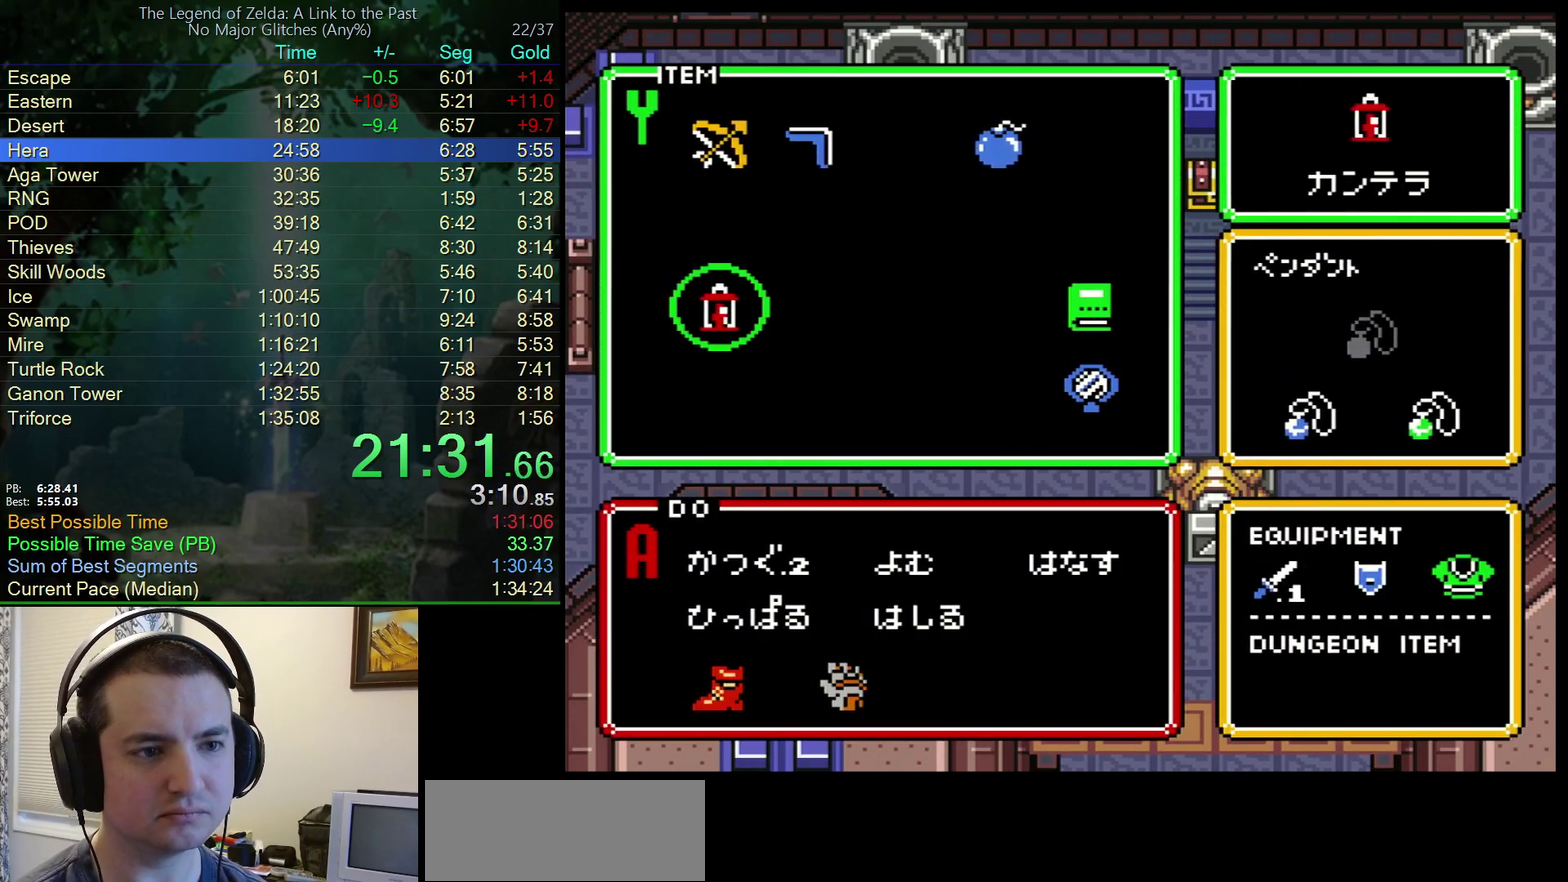
{"buttons": ["DPAD_UP", "DPAD_LEFT"], "events": [[17, "DPAD_DOWN", "up"], [217, "DPAD_LEFT", "down"], [333, "DPAD_LEFT", "up"], [433, "DPAD_LEFT", "down"], [467, "DPAD_UP", "down"]]}
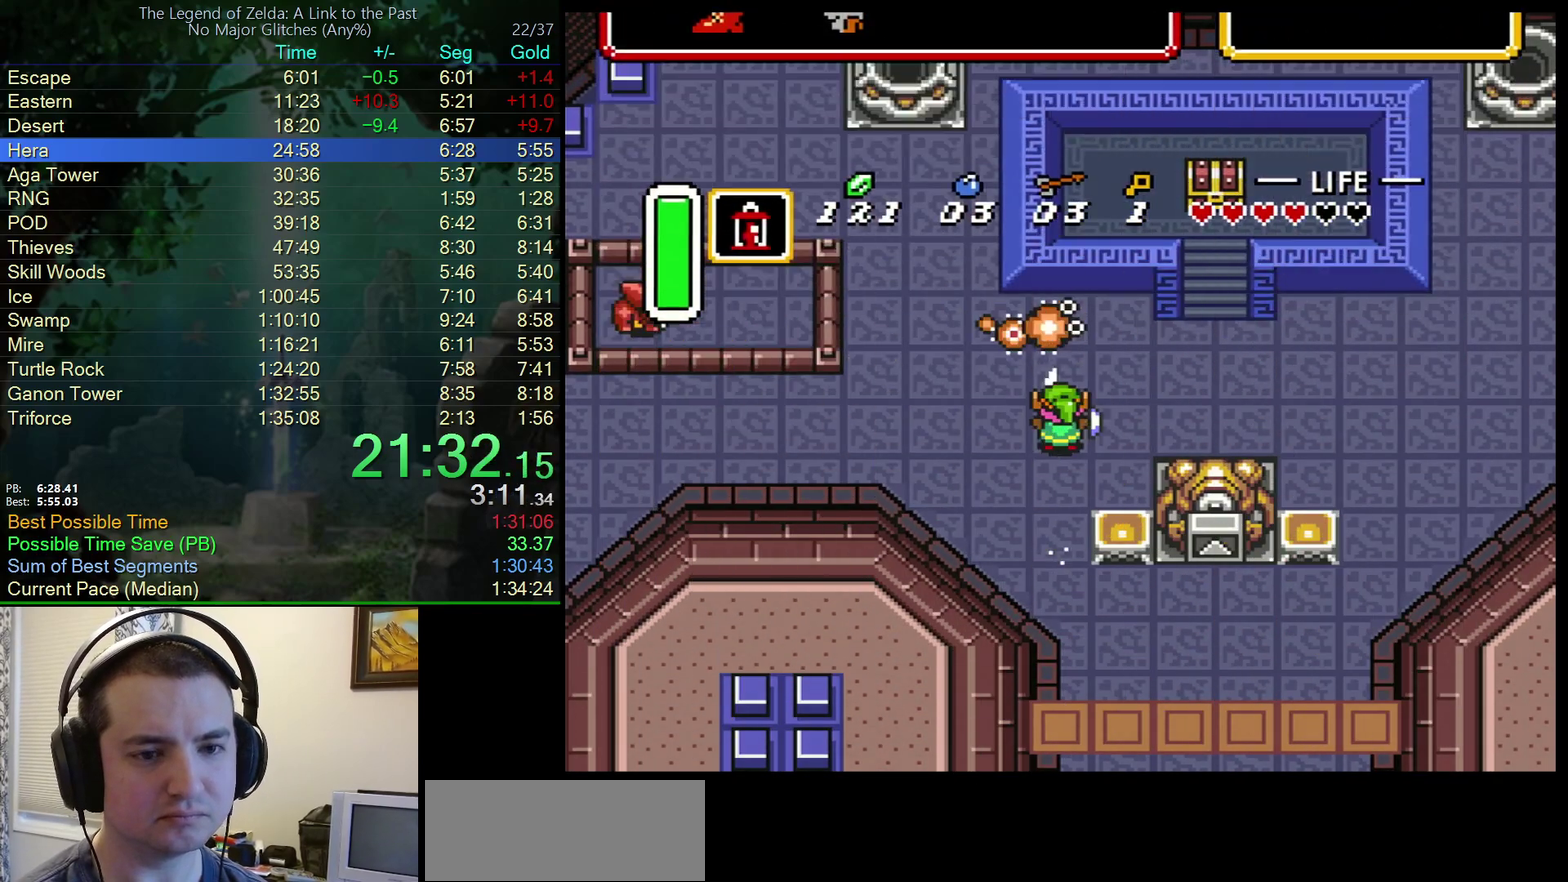
{"buttons": ["DPAD_UP", "DPAD_LEFT"], "events": [[117, "B", "down"], [367, "B", "up"], [417, "B", "down"], [483, "B", "up"]]}
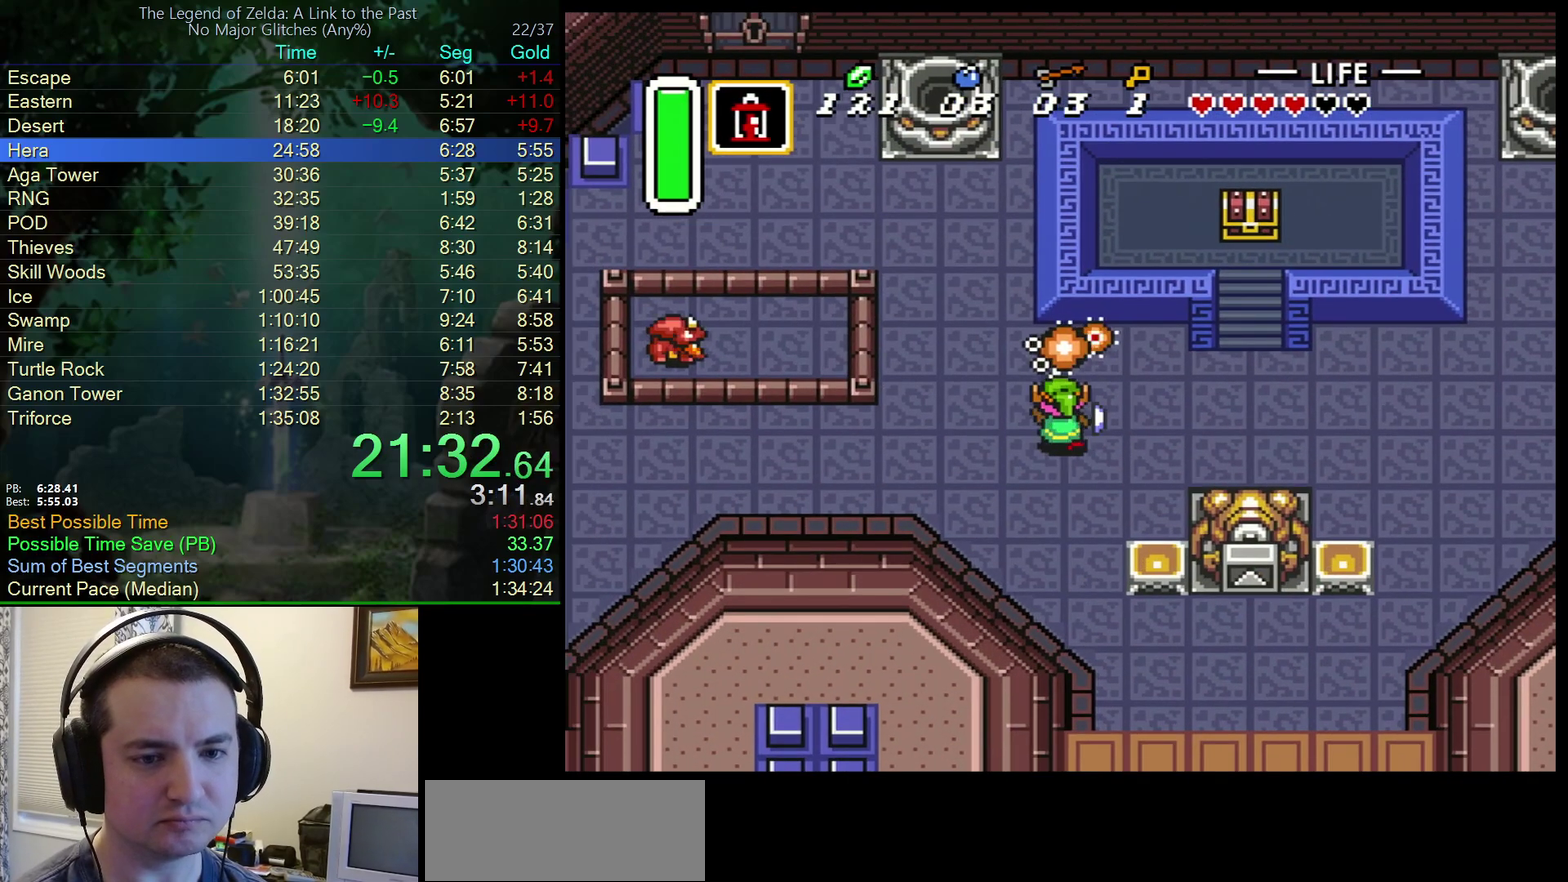
{"buttons": ["DPAD_UP", "DPAD_LEFT"], "events": []}
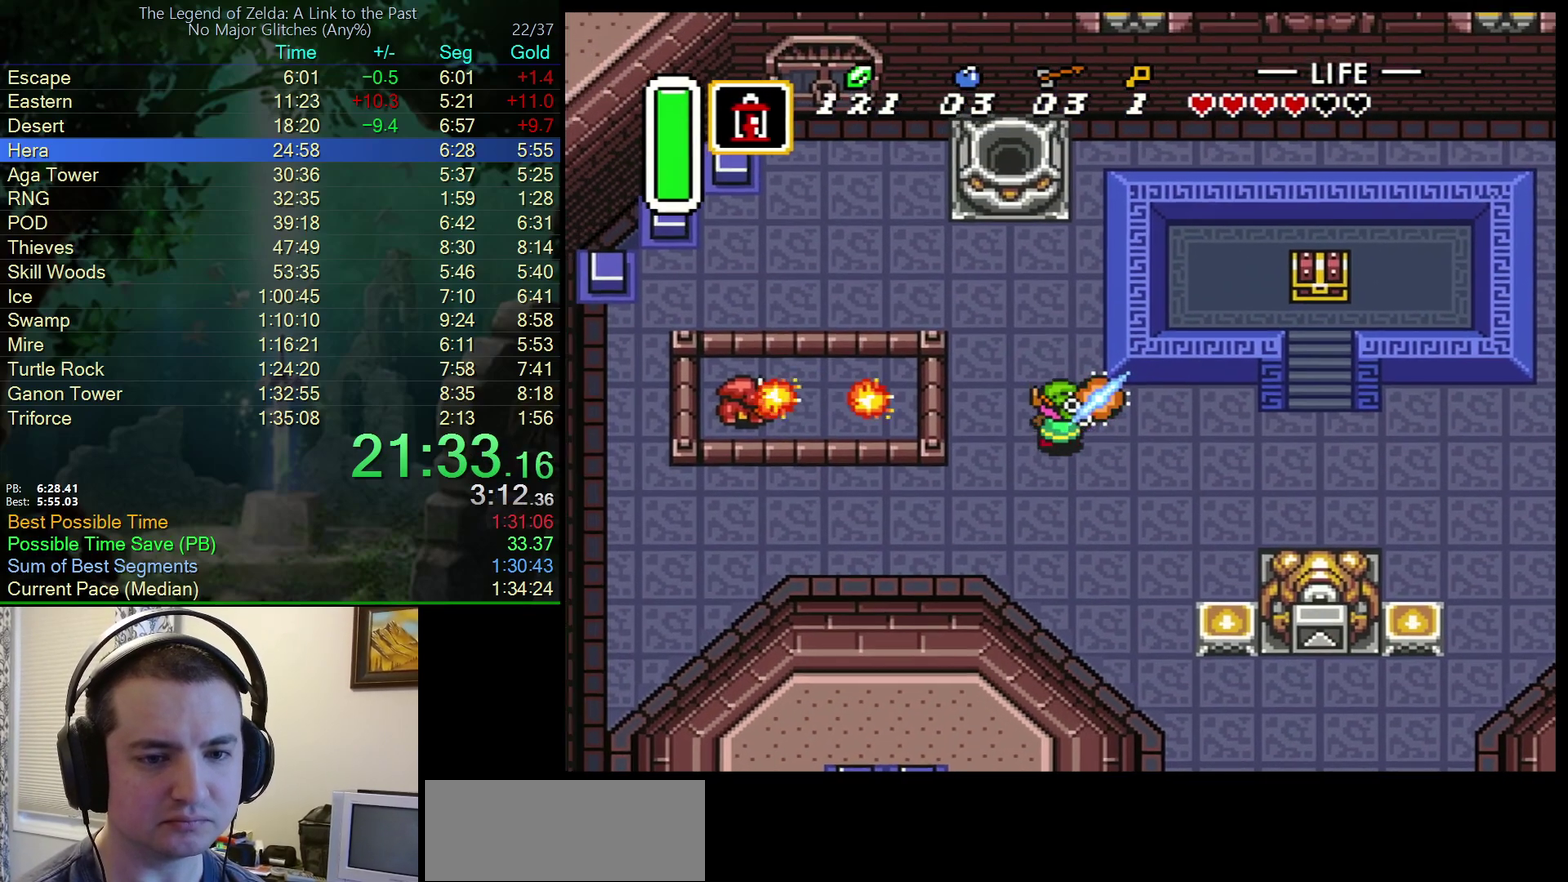
{"buttons": ["DPAD_UP", "DPAD_LEFT"], "events": [[100, "DPAD_LEFT", "up"], [300, "DPAD_LEFT", "down"]]}
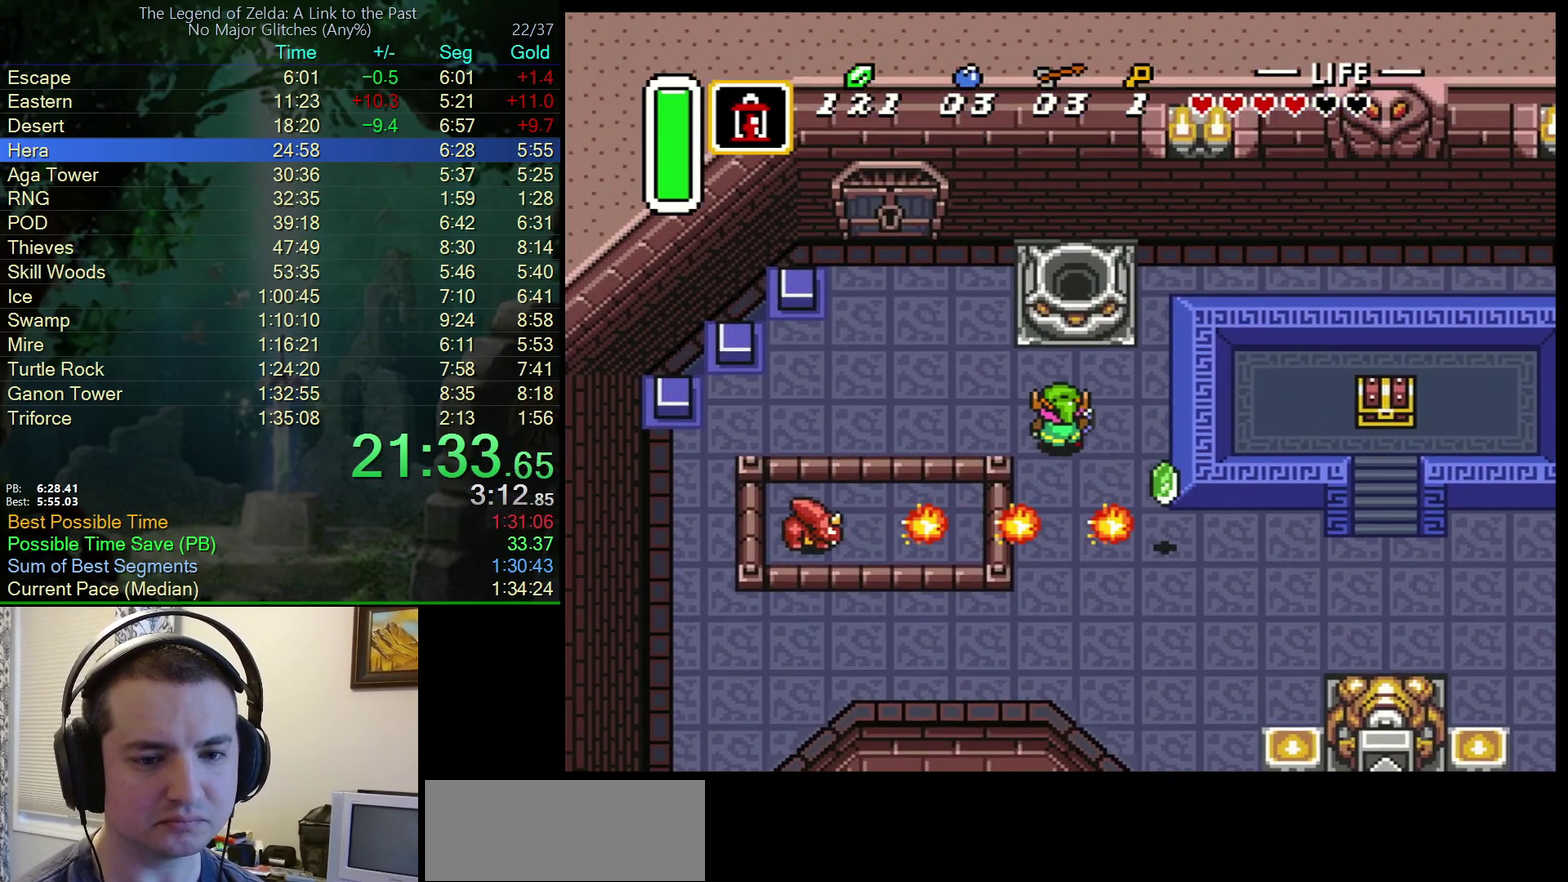
{"buttons": ["DPAD_UP", "DPAD_LEFT"], "events": []}
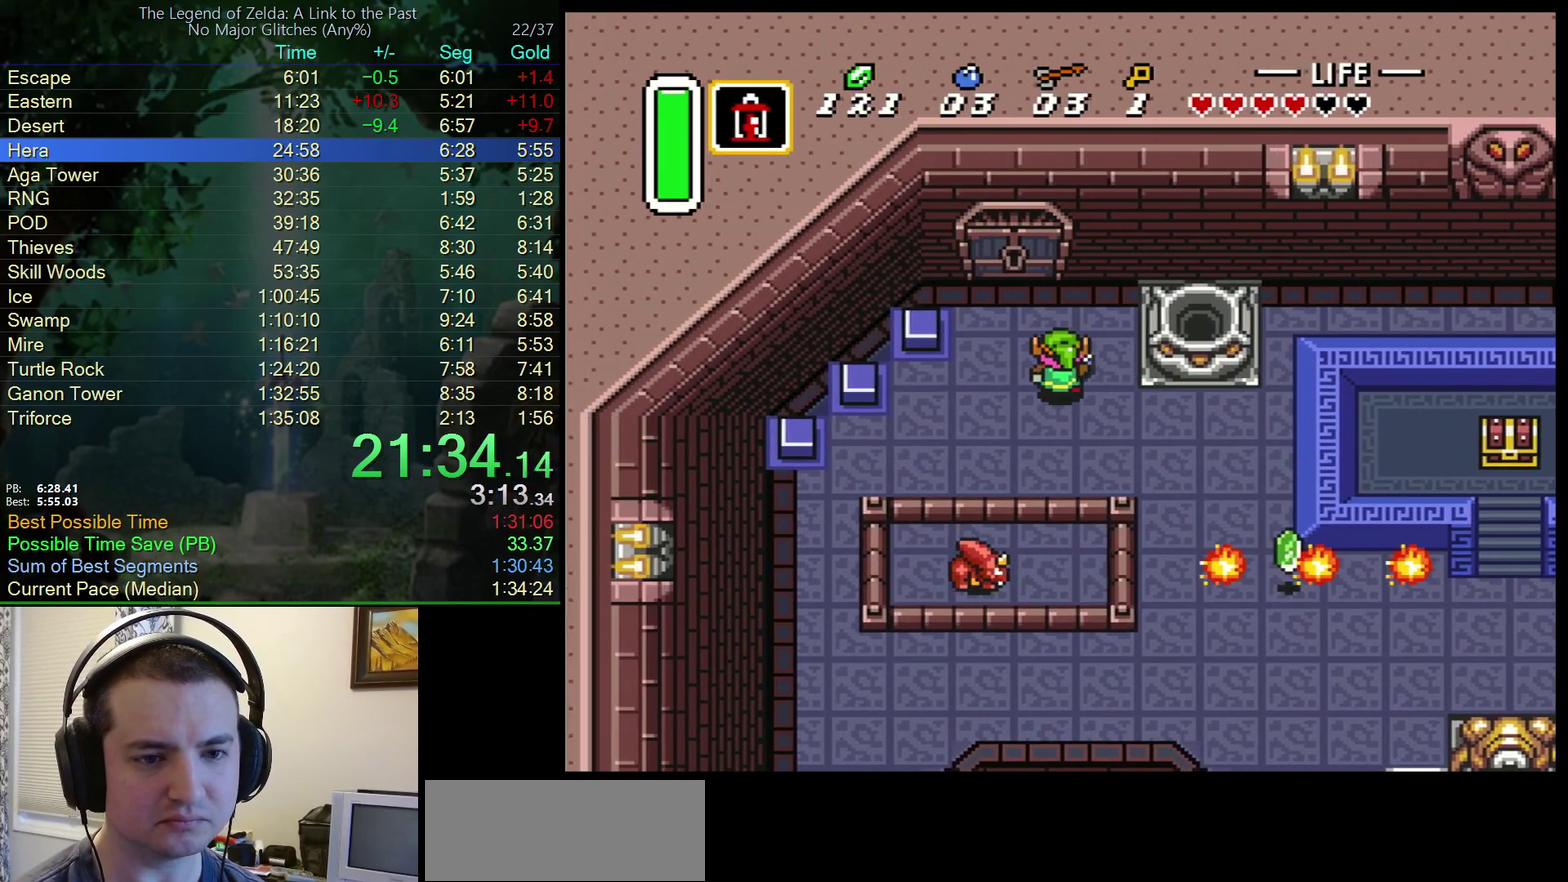
{"buttons": ["DPAD_UP"], "events": [[233, "DPAD_LEFT", "up"]]}
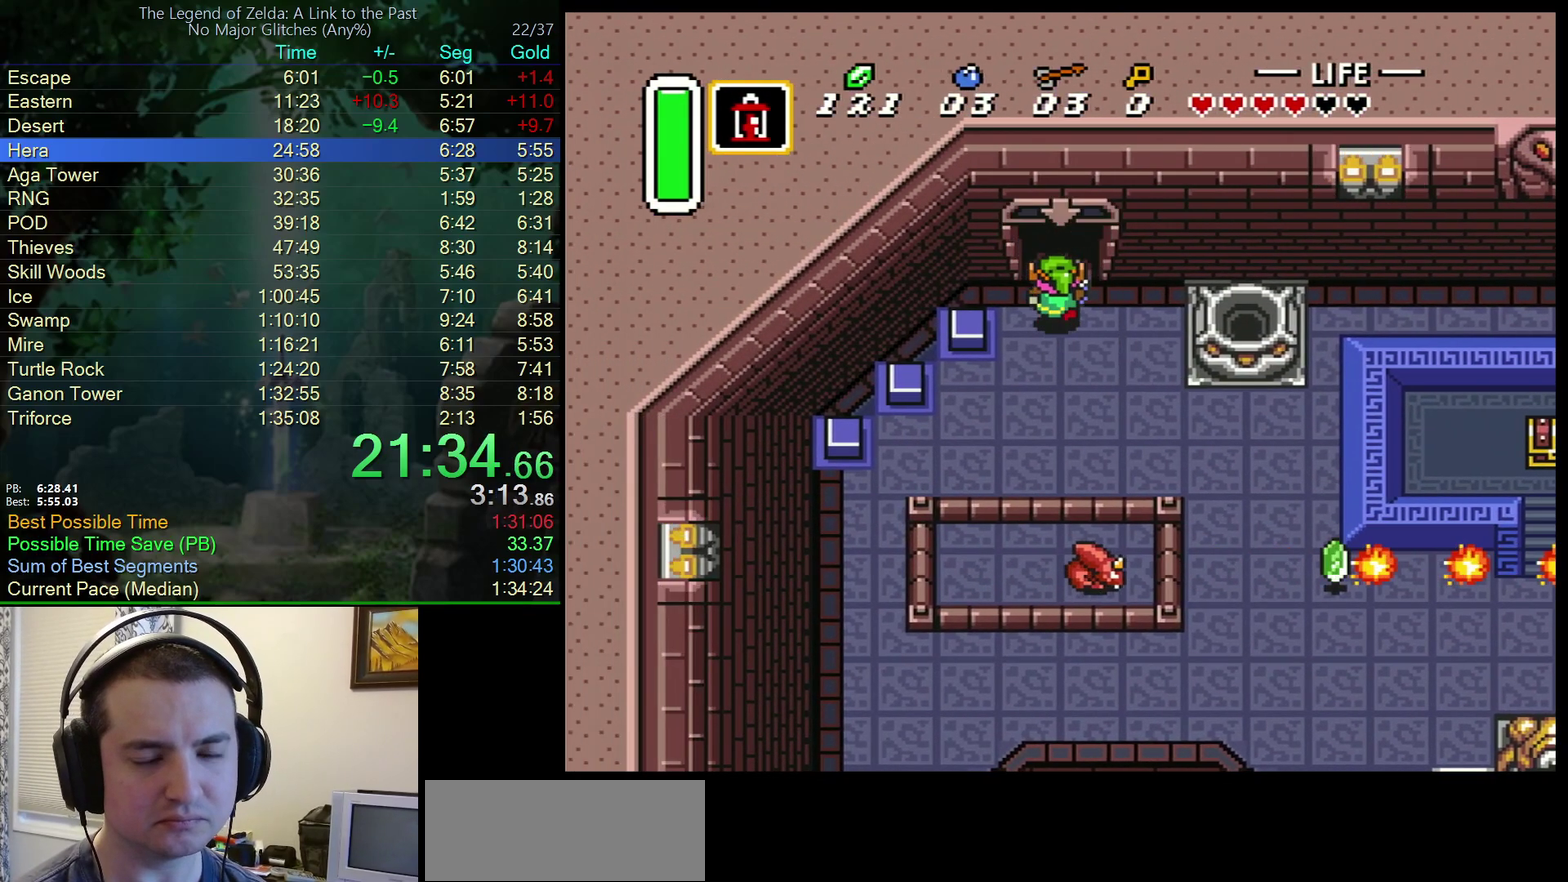
{"buttons": ["DPAD_UP"], "events": []}
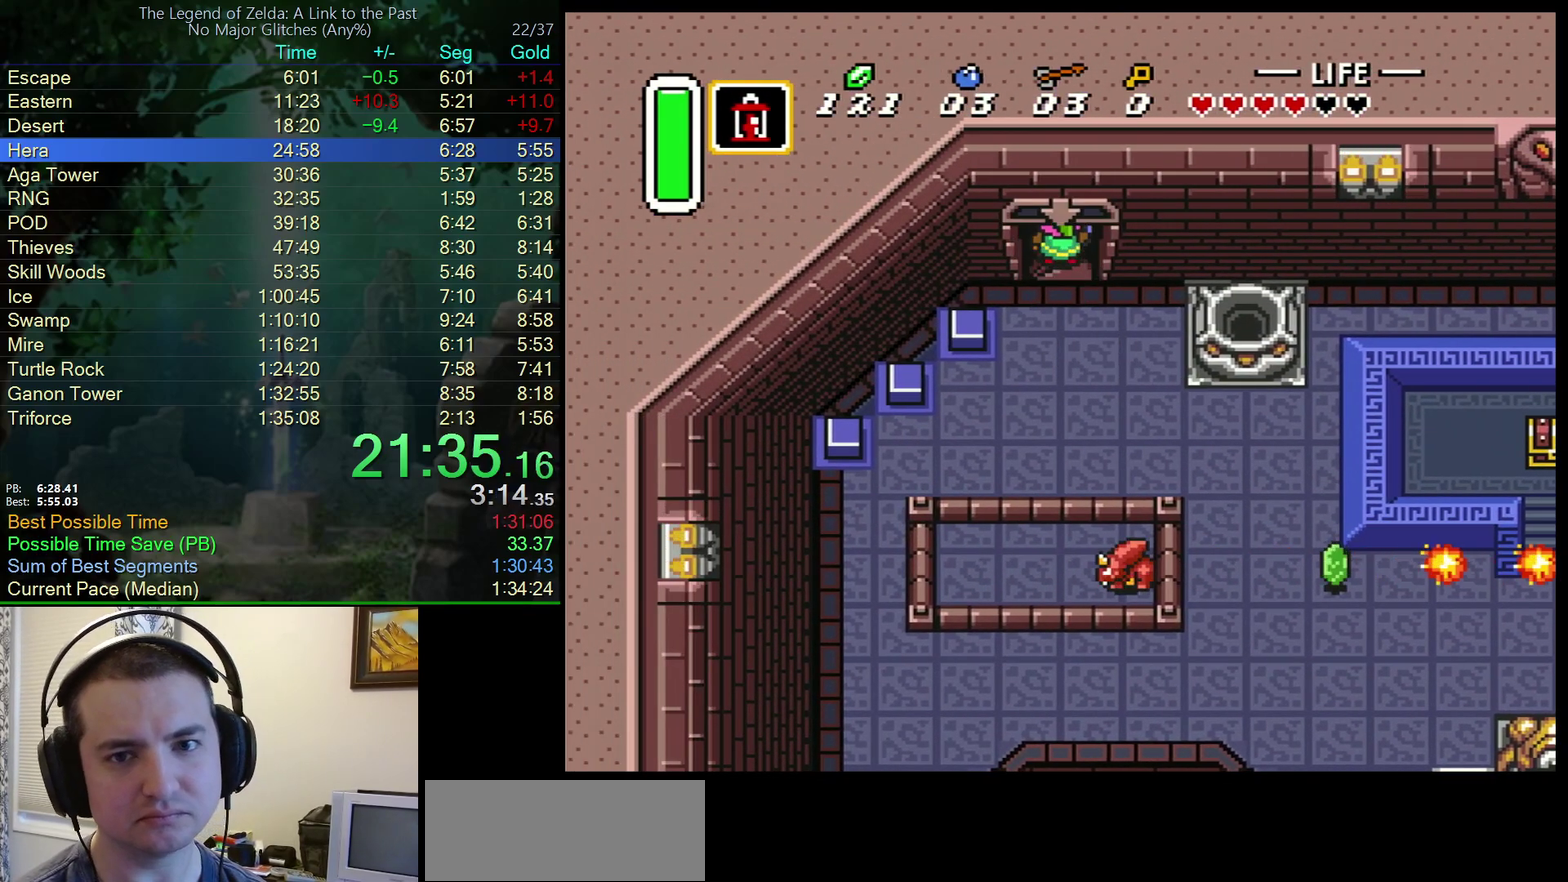
{"buttons": [], "events": [[283, "DPAD_UP", "up"]]}
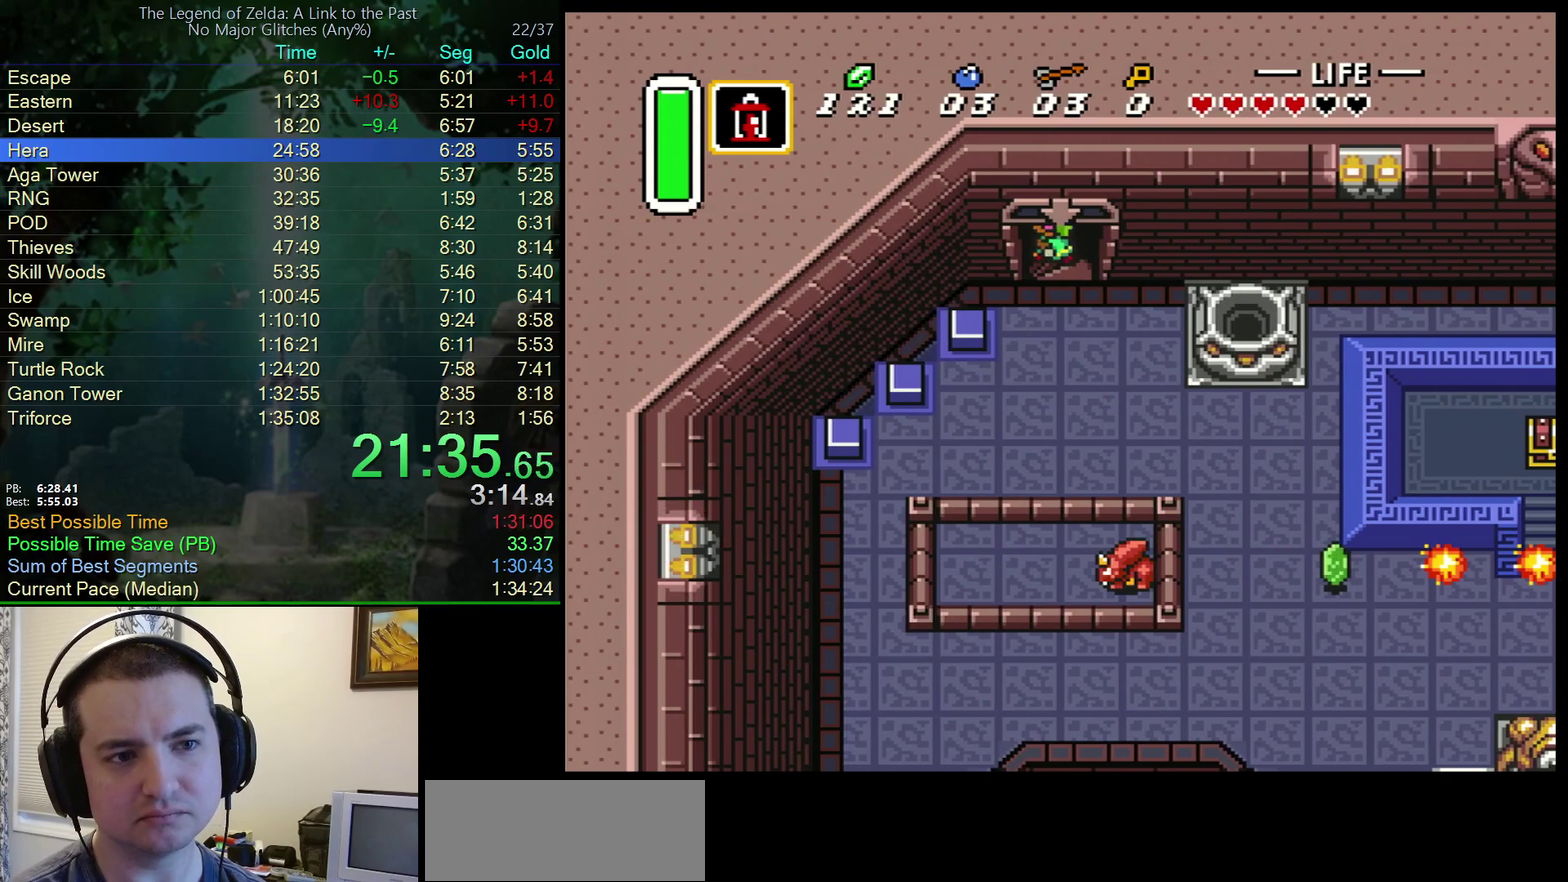
{"buttons": [], "events": []}
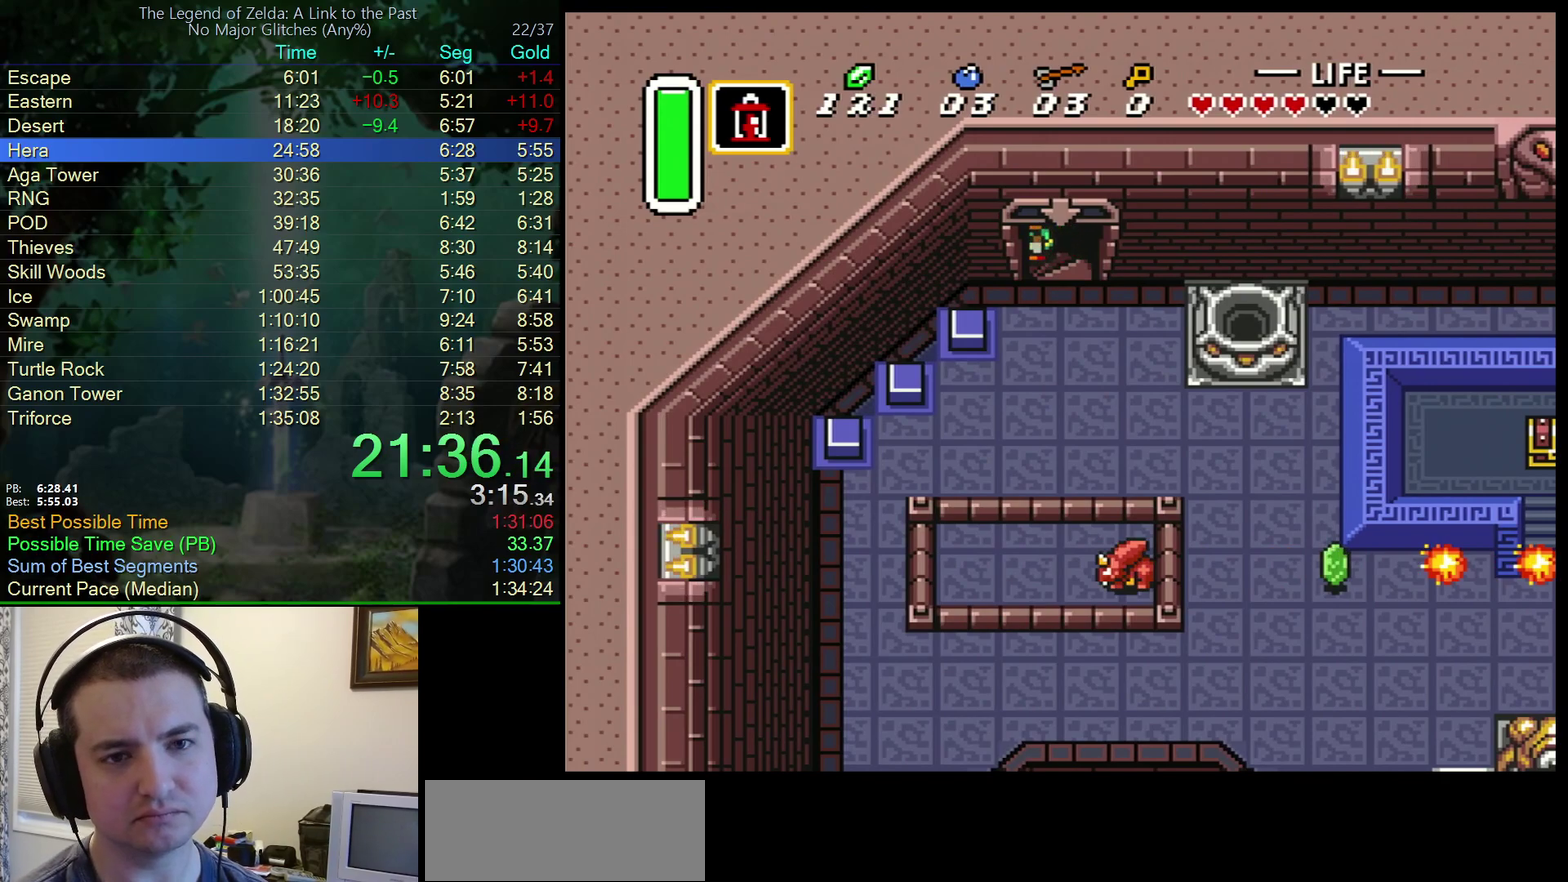
{"buttons": [], "events": []}
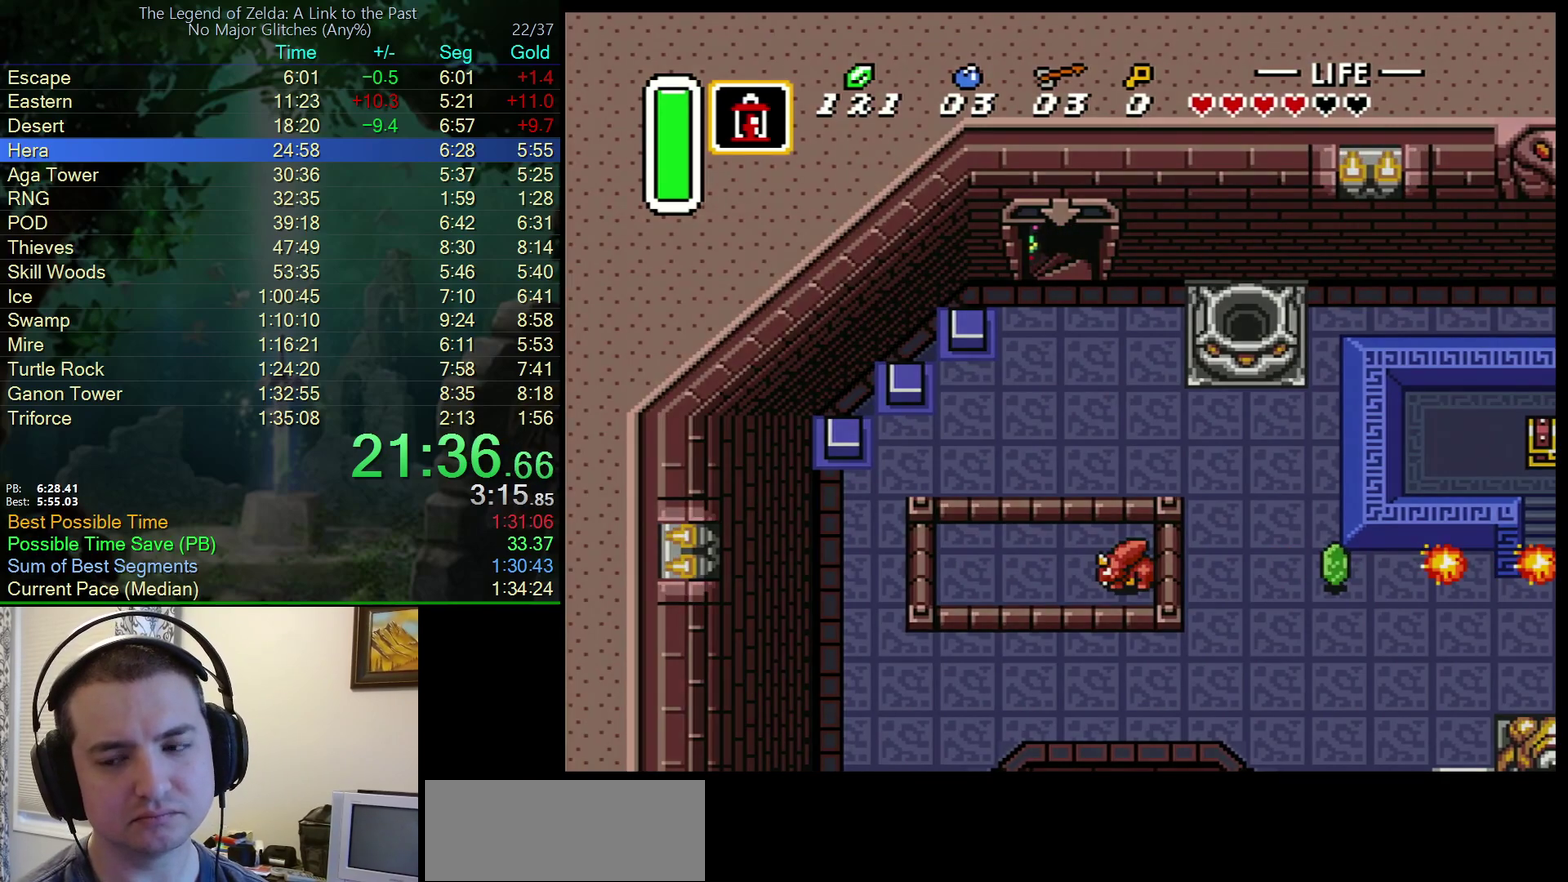
{"buttons": [], "events": []}
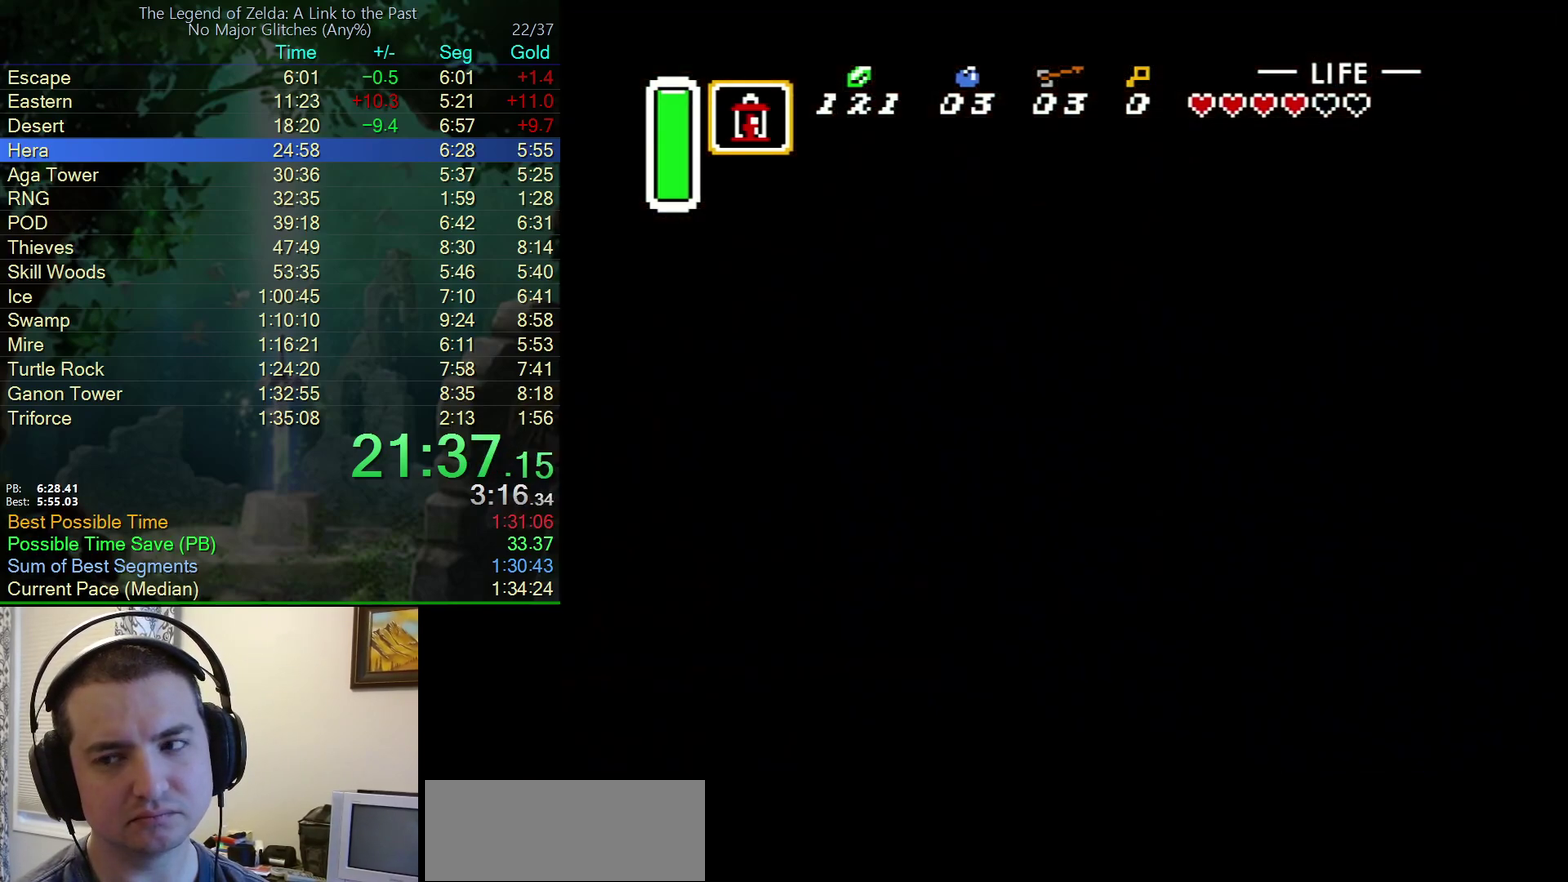
{"buttons": [], "events": []}
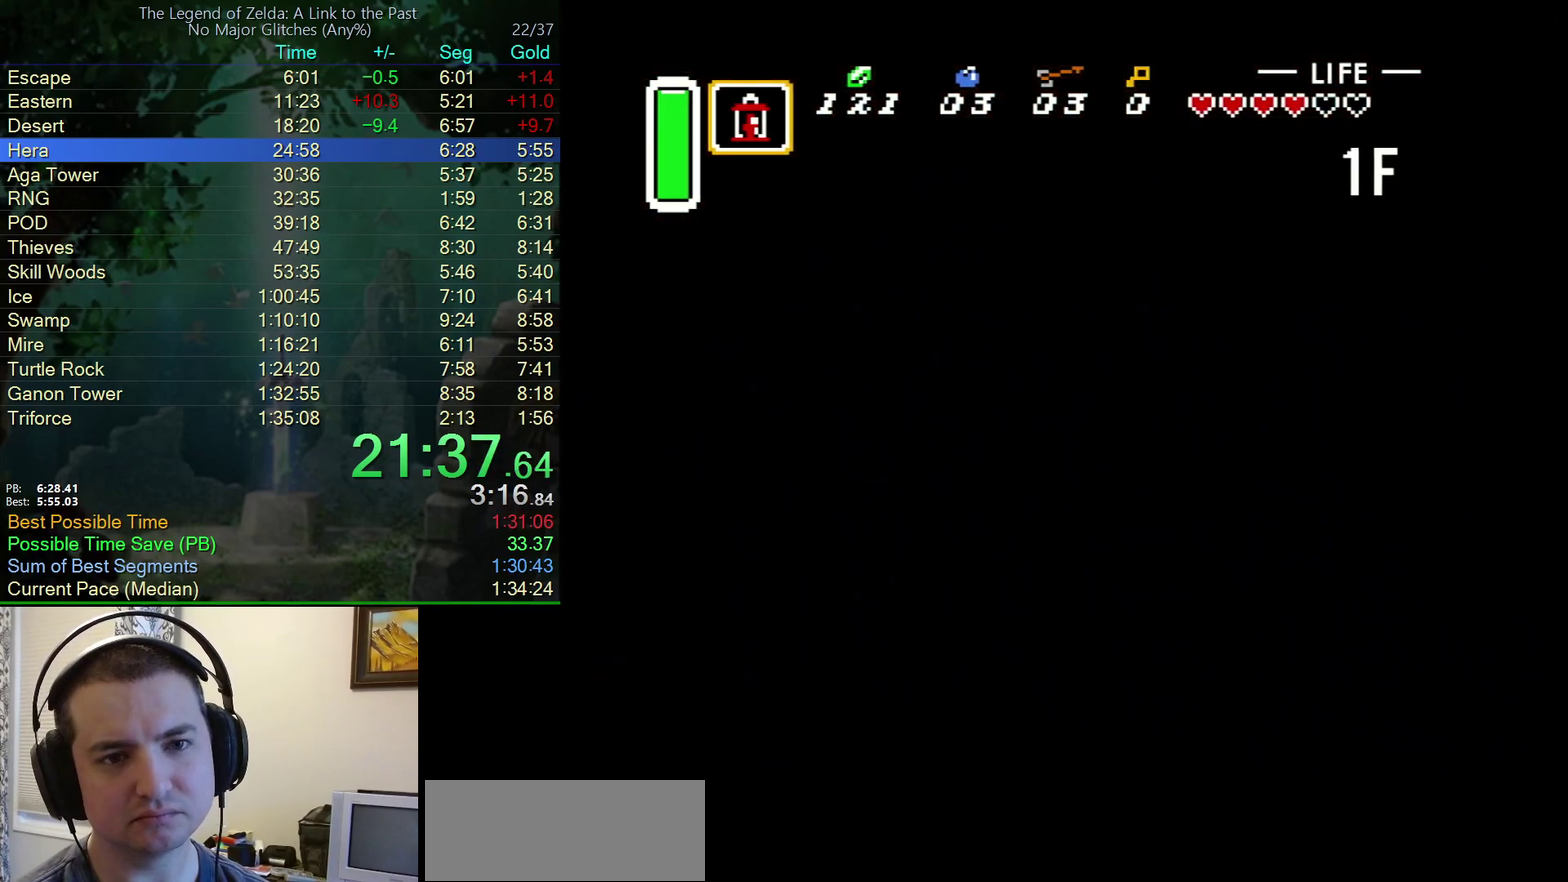
{"buttons": [], "events": []}
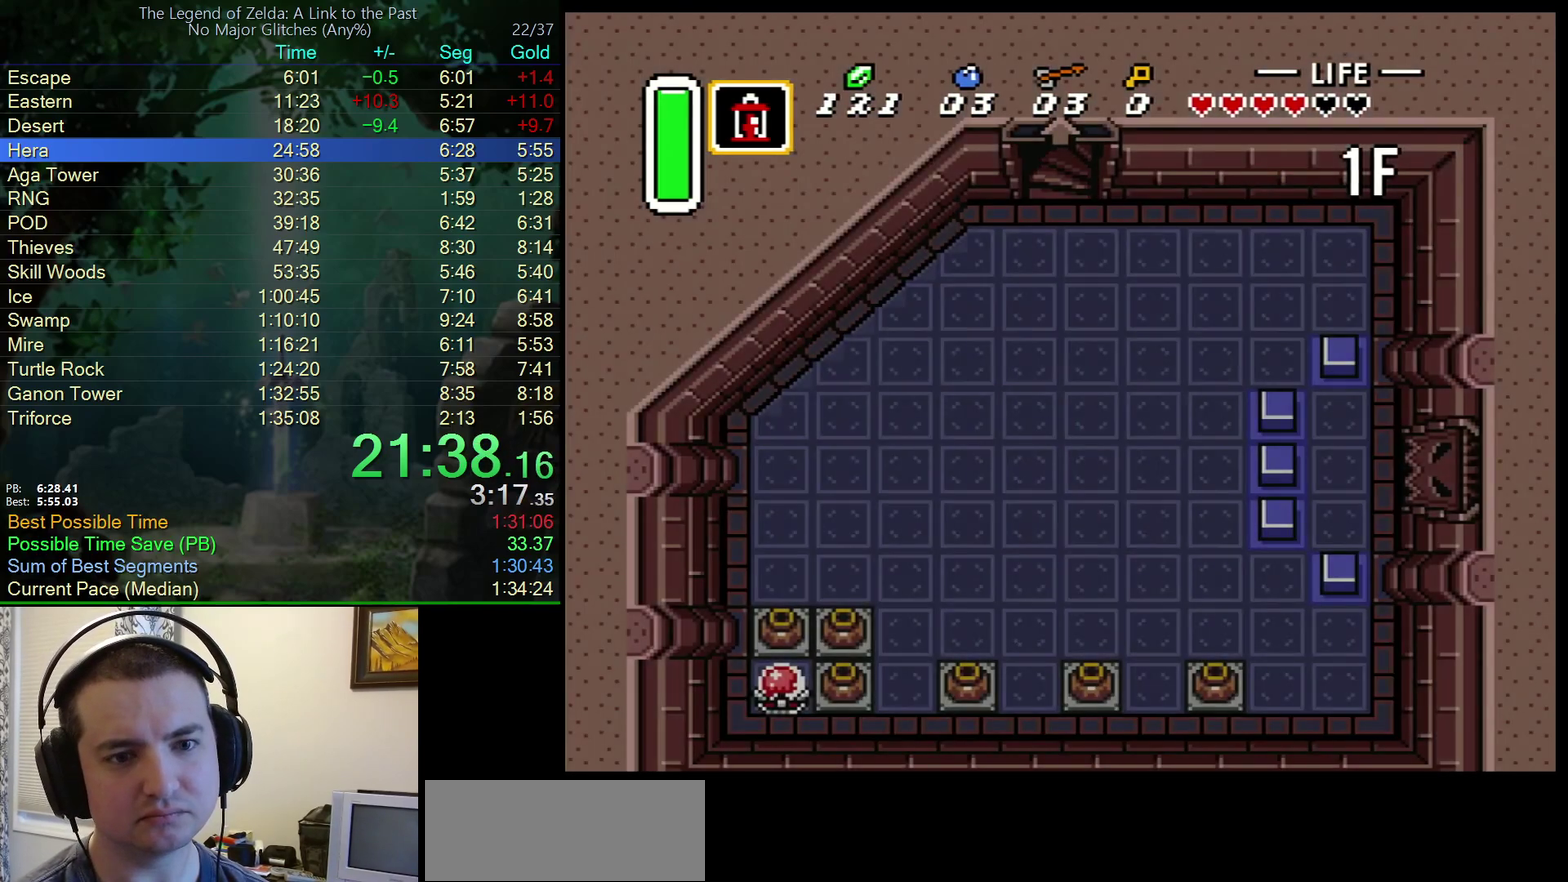
{"buttons": ["DPAD_LEFT"], "events": [[50, "DPAD_LEFT", "down"]]}
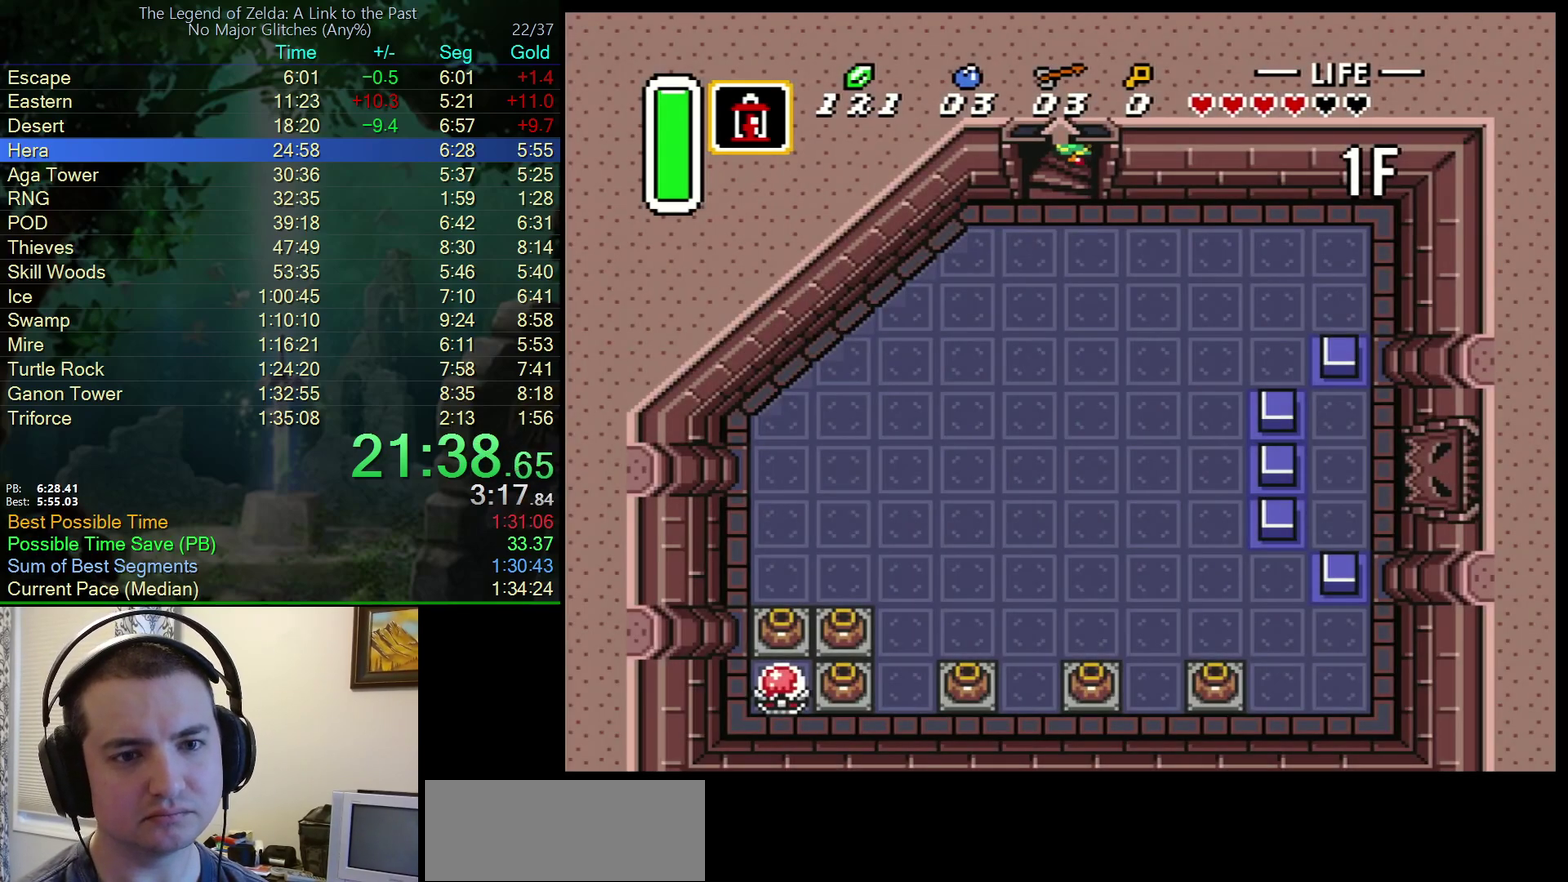
{"buttons": ["DPAD_LEFT"], "events": []}
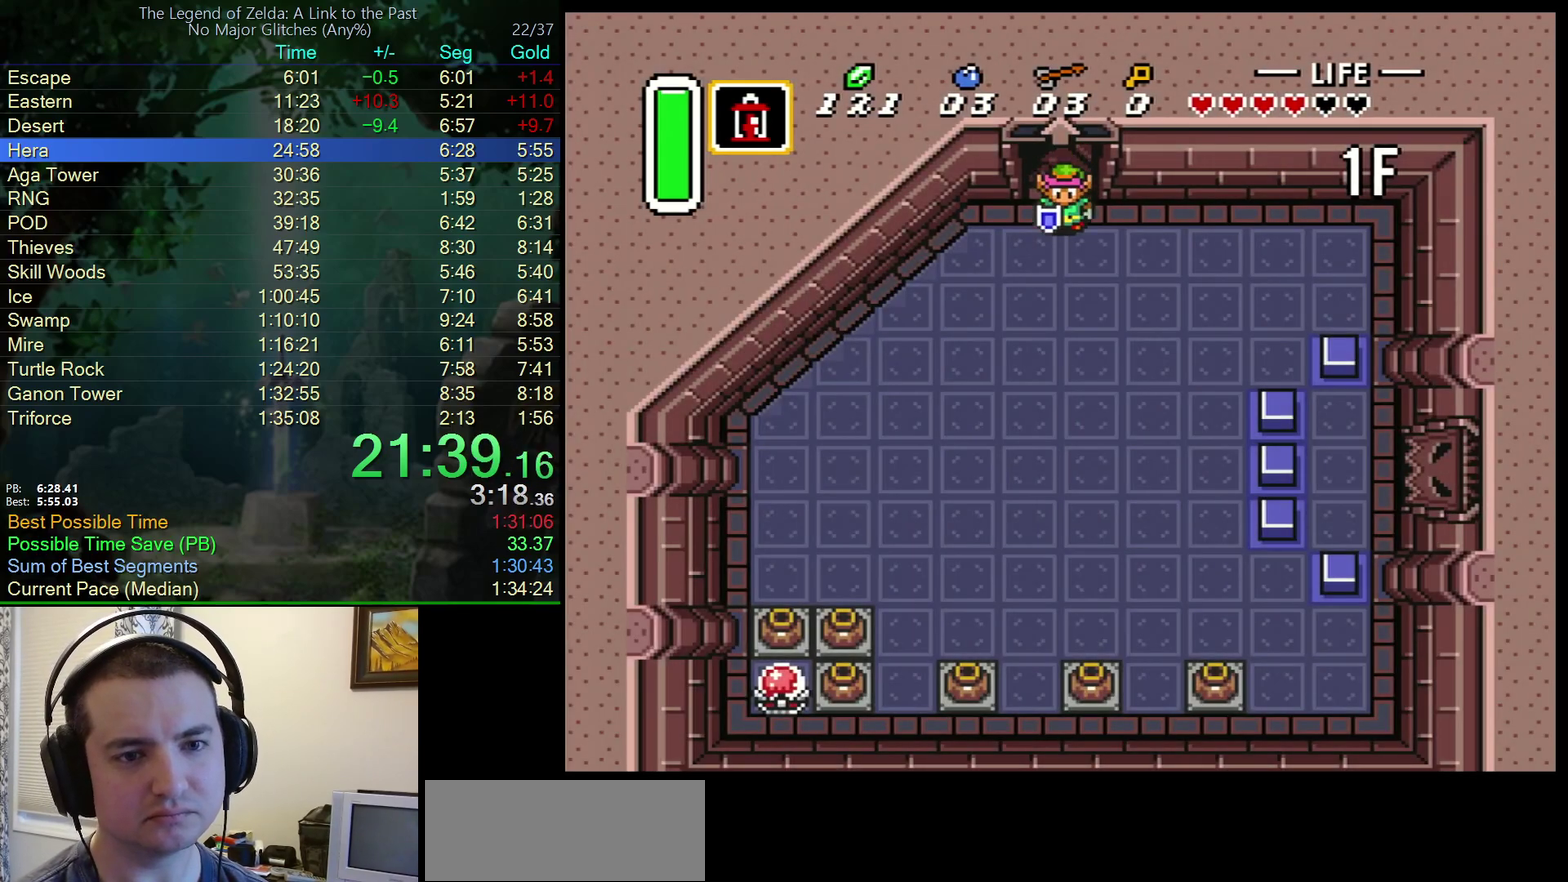
{"buttons": ["A"], "events": [[283, "A", "down"], [400, "DPAD_LEFT", "up"]]}
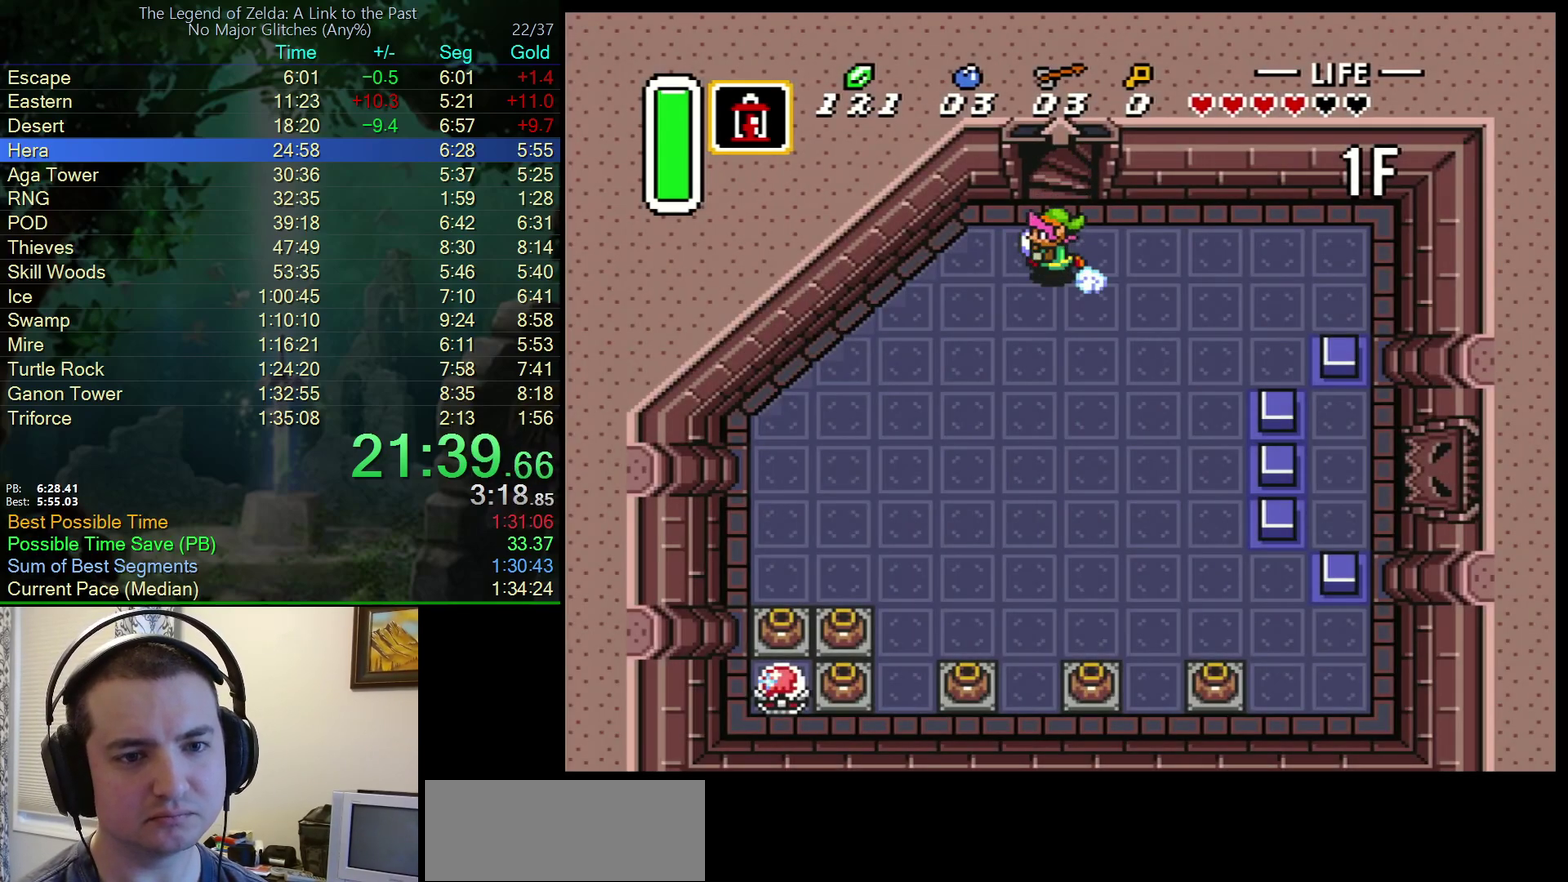
{"buttons": ["A"], "events": []}
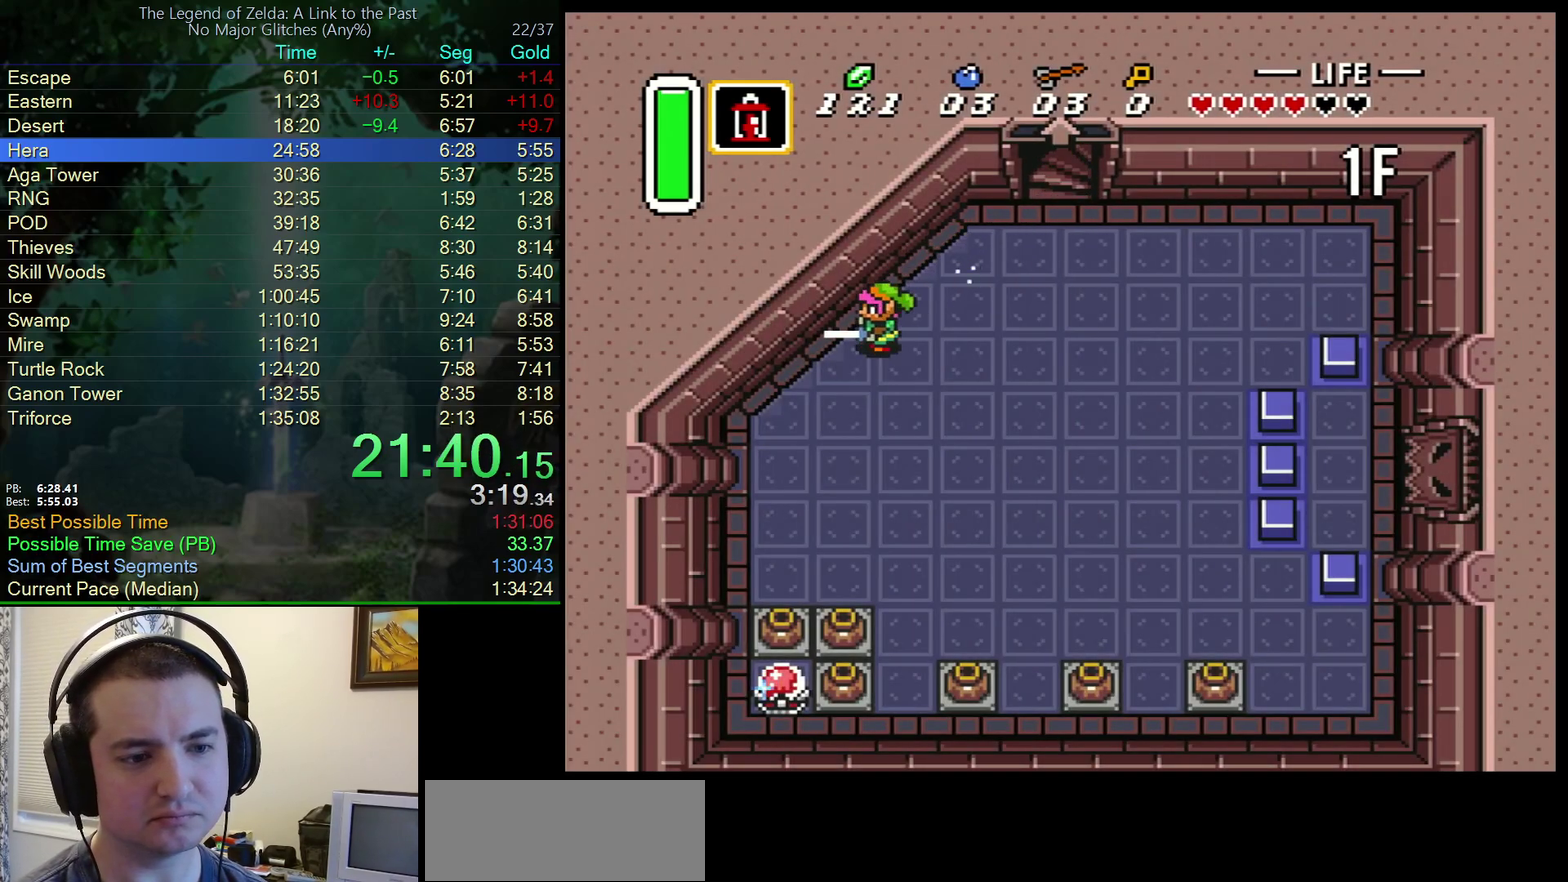
{"buttons": ["DPAD_DOWN", "DPAD_LEFT"], "events": [[167, "DPAD_DOWN", "down"], [183, "A", "up"], [467, "DPAD_LEFT", "down"]]}
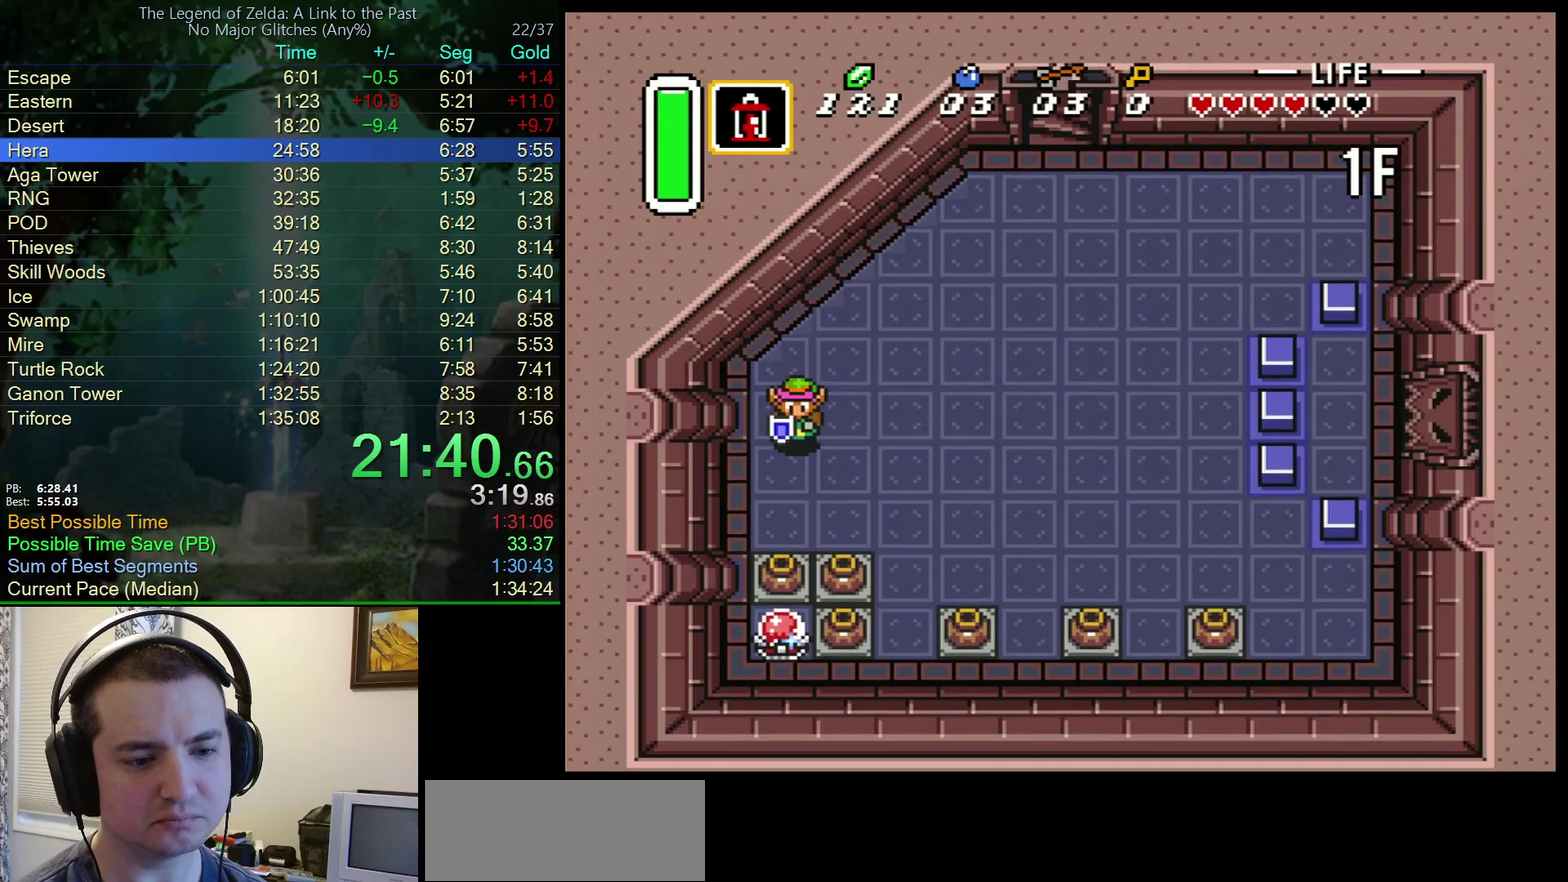
{"buttons": ["A"], "events": [[83, "DPAD_LEFT", "up"], [417, "A", "down"], [483, "DPAD_DOWN", "up"]]}
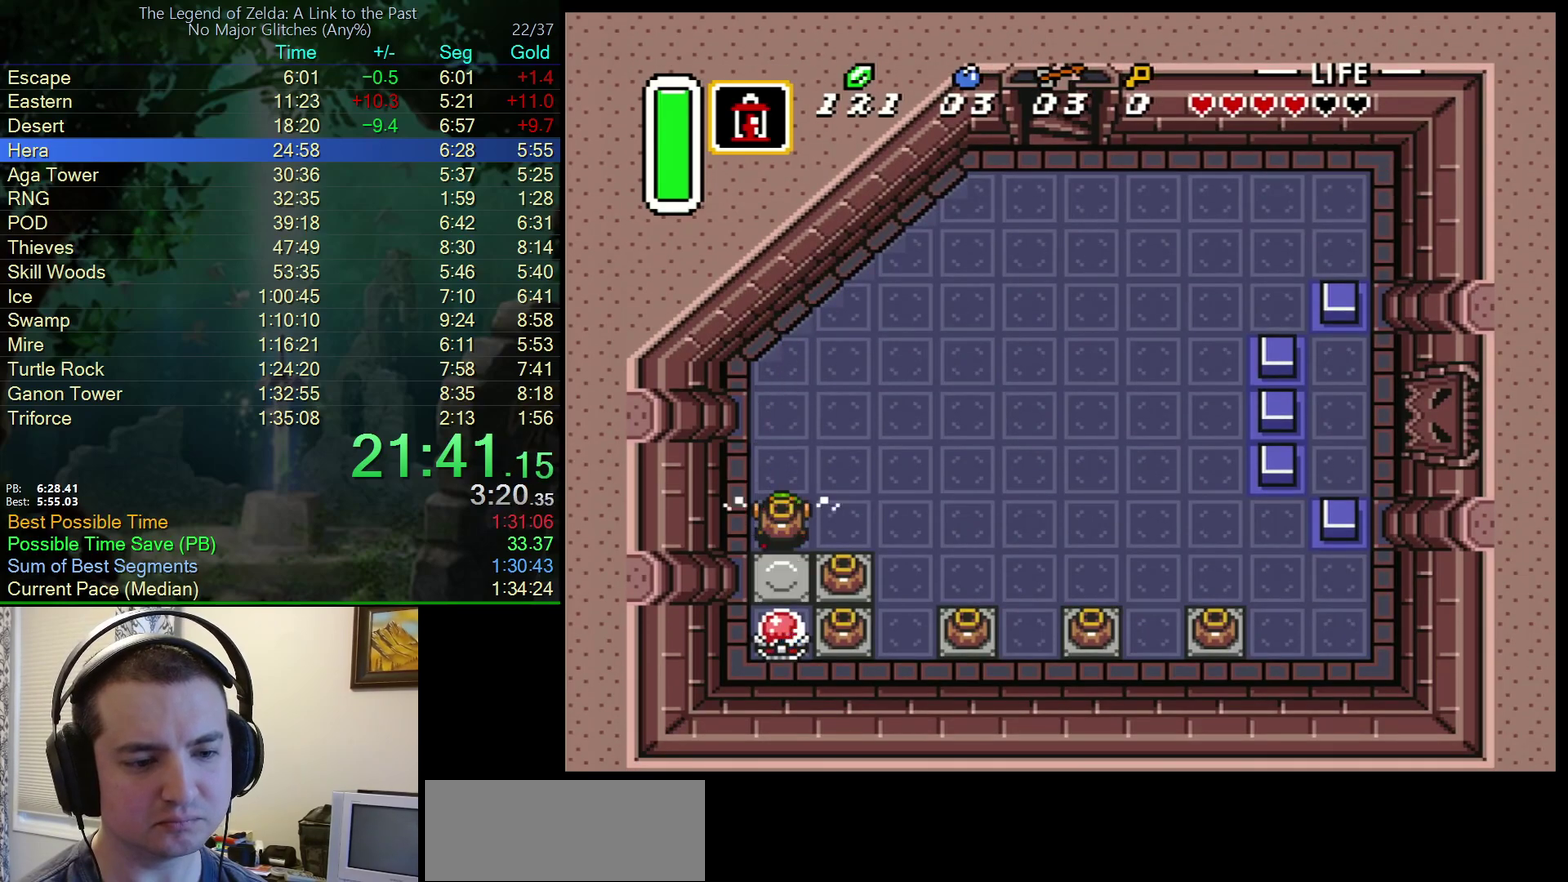
{"buttons": ["A"], "events": [[117, "A", "up"], [433, "A", "down"]]}
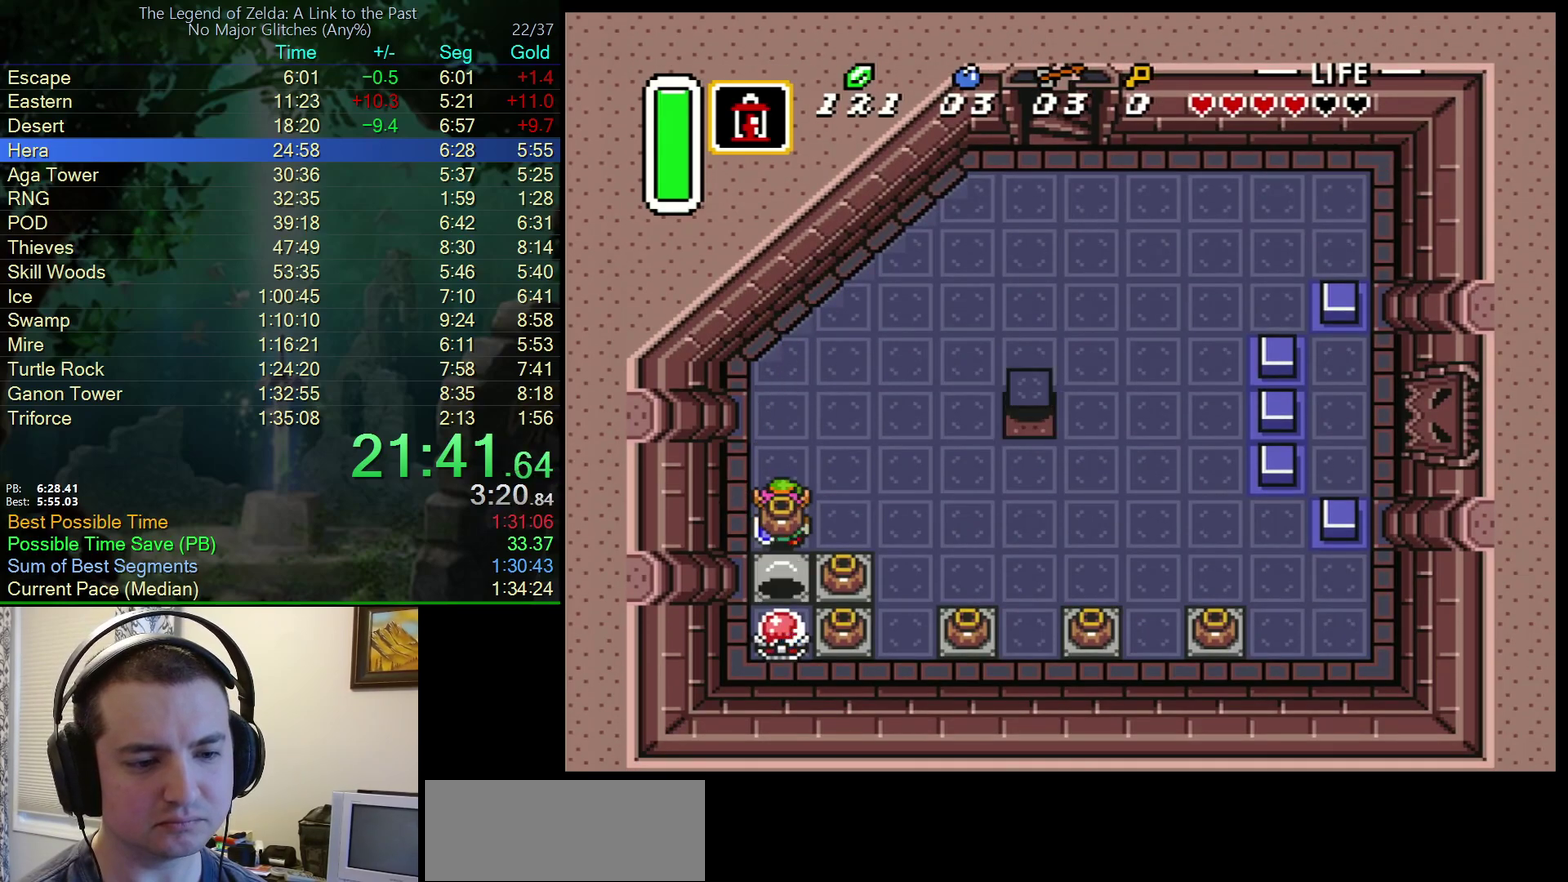
{"buttons": ["DPAD_RIGHT"], "events": [[33, "A", "up"], [83, "DPAD_RIGHT", "down"]]}
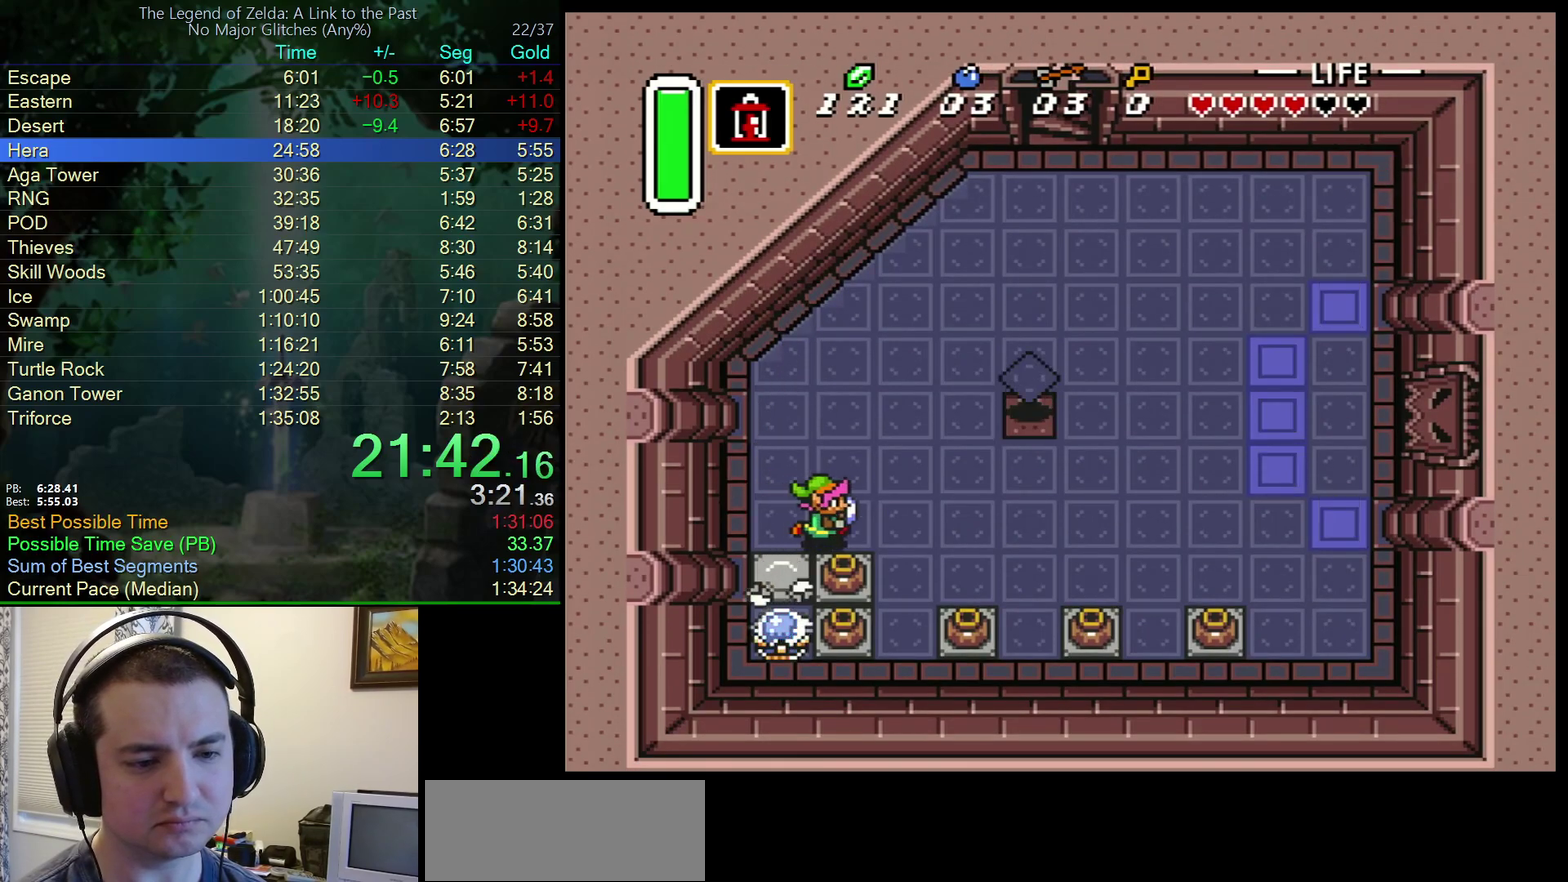
{"buttons": ["B", "DPAD_RIGHT"], "events": [[67, "DPAD_UP", "down"], [100, "DPAD_RIGHT", "up"], [150, "B", "down"], [150, "DPAD_RIGHT", "down"], [150, "DPAD_UP", "up"], [233, "DPAD_DOWN", "down"], [400, "DPAD_DOWN", "up"]]}
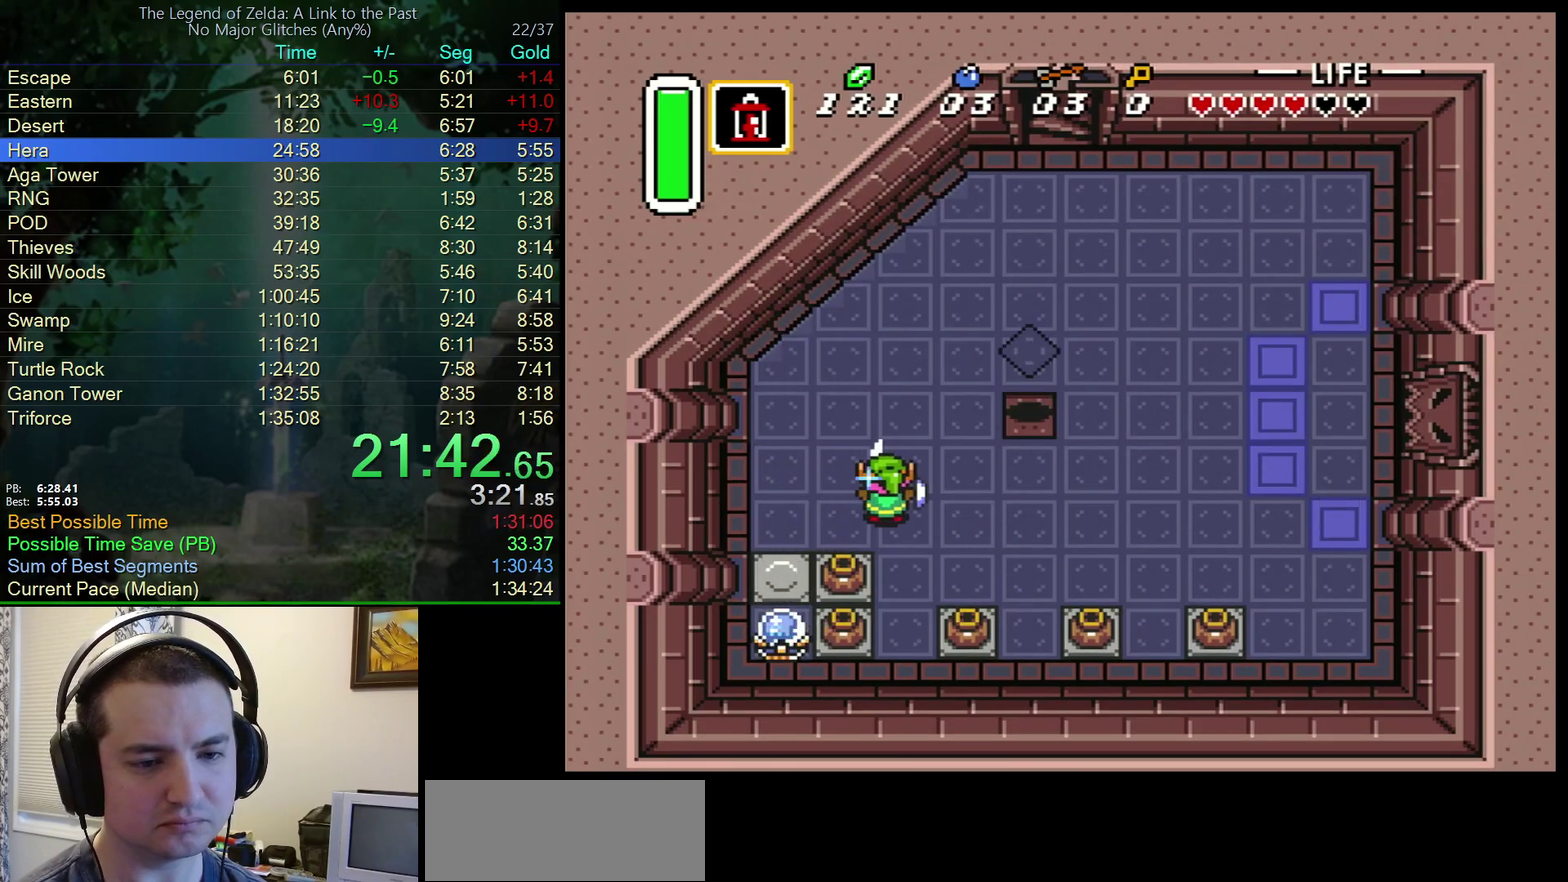
{"buttons": ["B", "DPAD_RIGHT"], "events": [[183, "DPAD_DOWN", "down"], [417, "DPAD_DOWN", "up"]]}
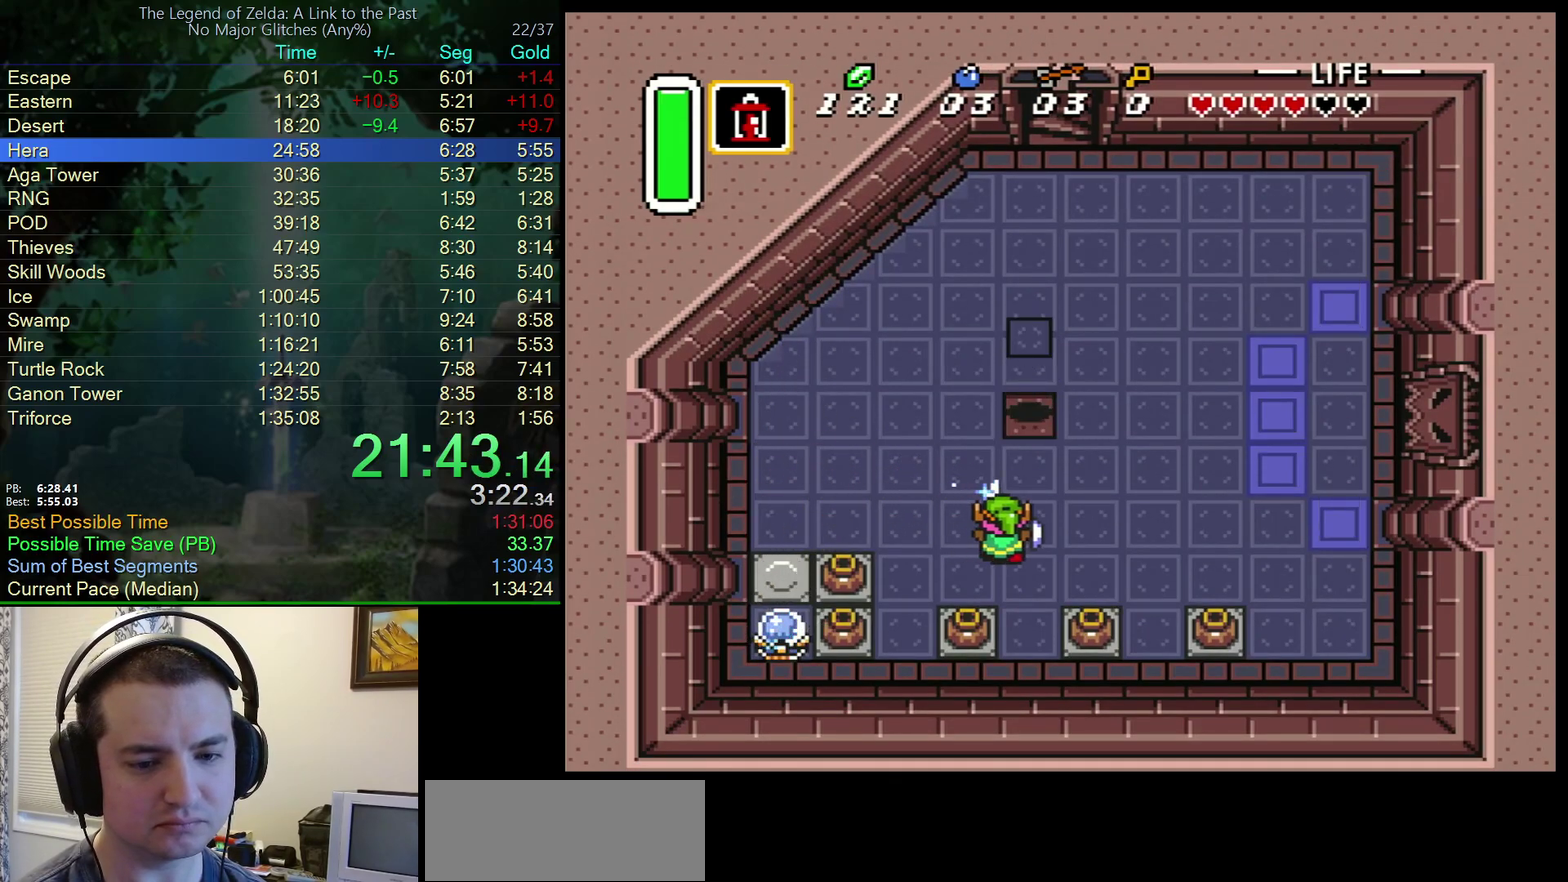
{"buttons": ["B", "DPAD_DOWN", "DPAD_RIGHT"], "events": [[317, "DPAD_DOWN", "down"]]}
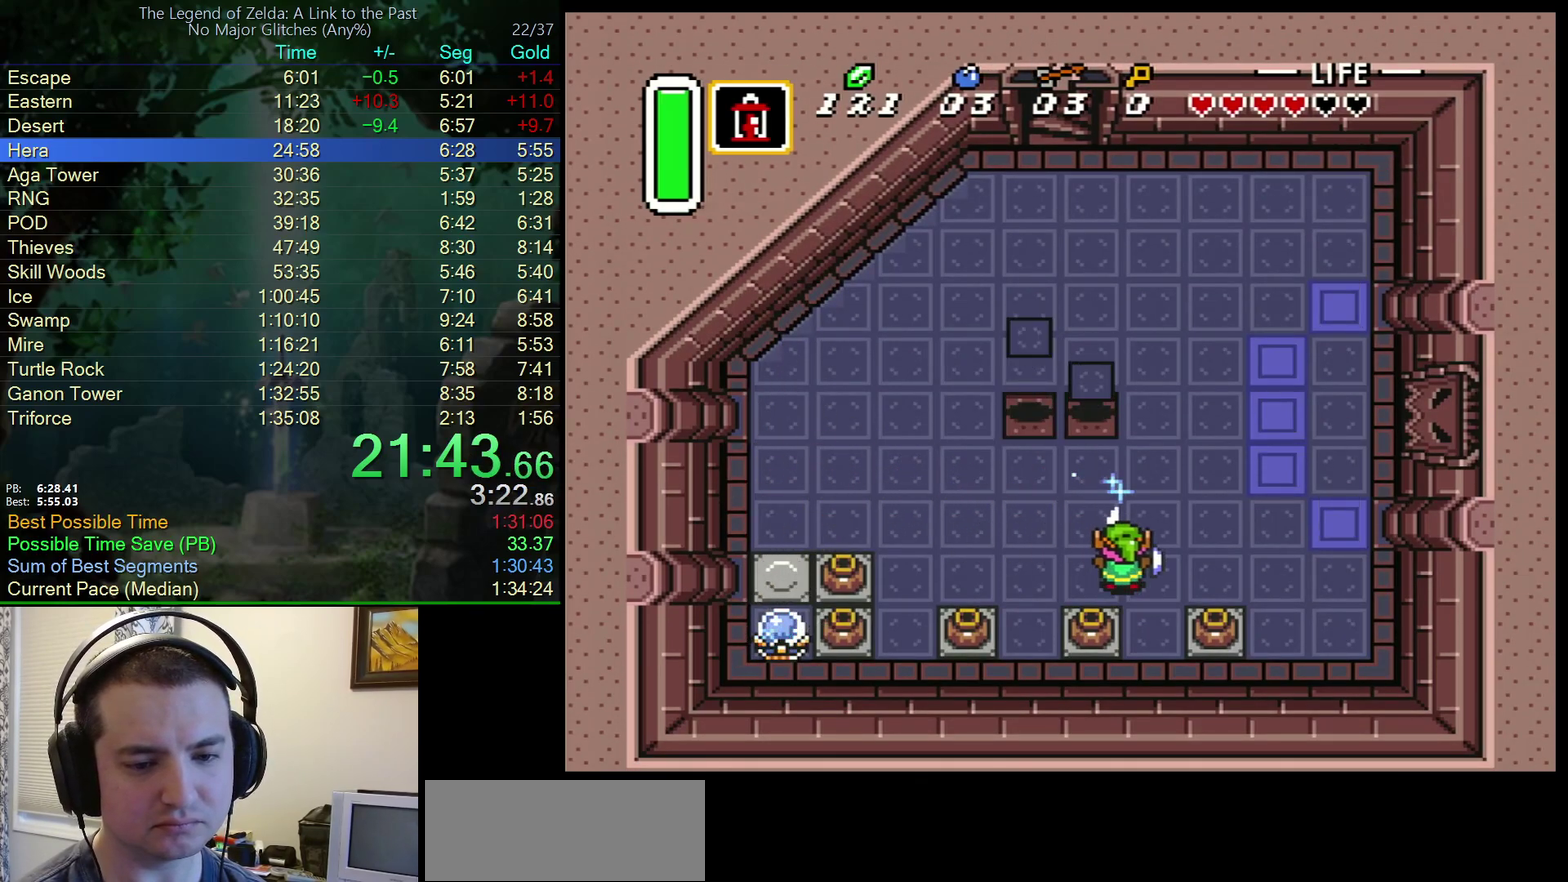
{"buttons": ["B", "DPAD_DOWN"], "events": [[117, "DPAD_RIGHT", "up"]]}